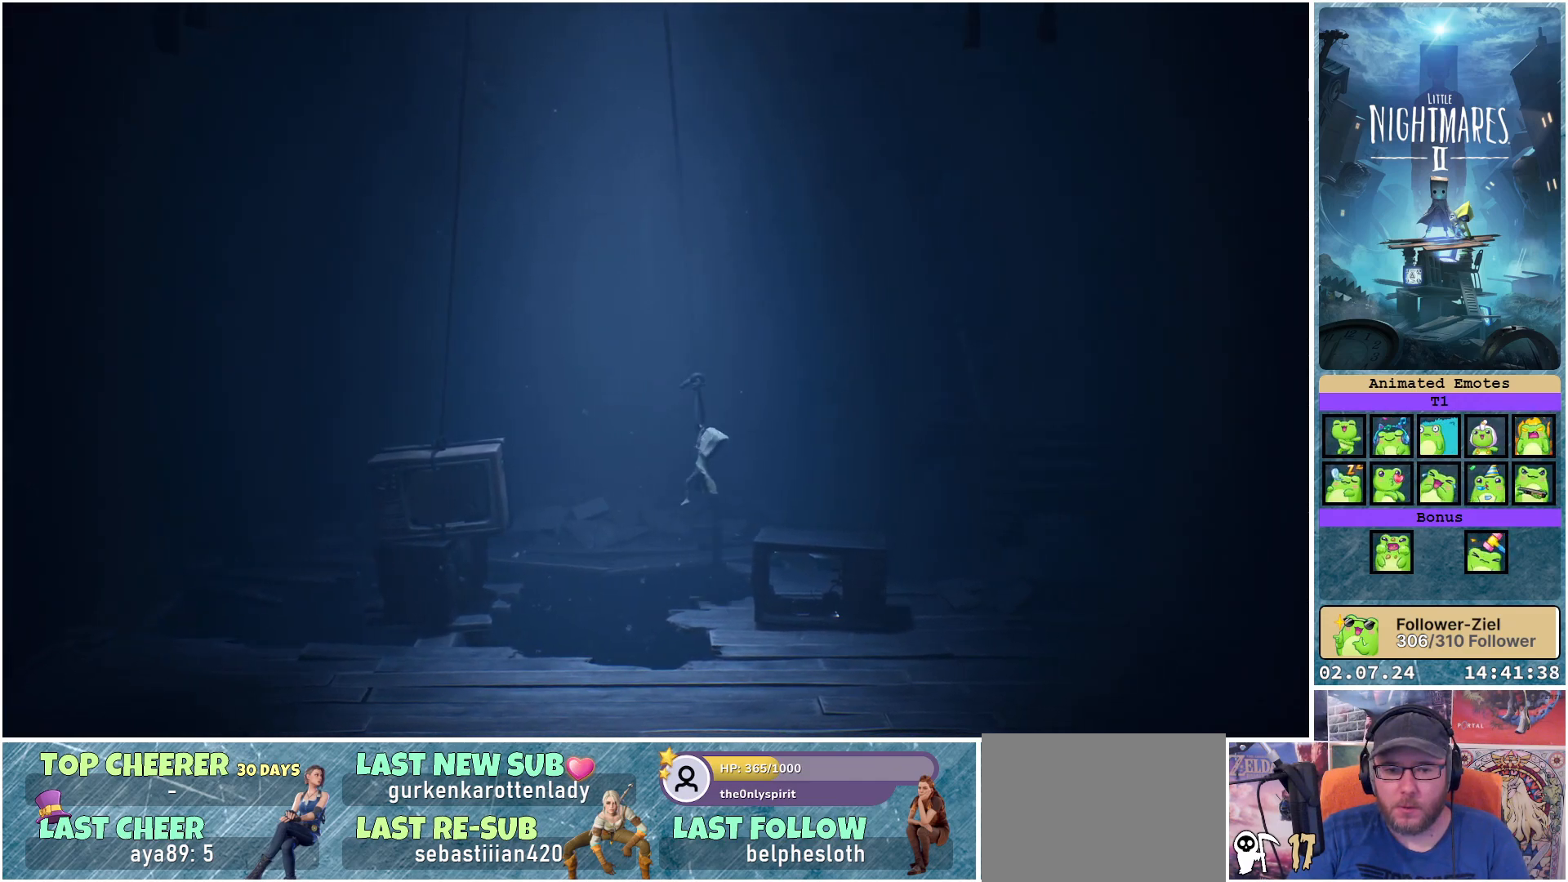
Gameplay with a controller (Xbox layout); each line is a JSON object with the inputs held at the frame after it. "events" lists button and stick changes between this image and that frame as [ms after this image, input, new state], when the widget could be followed in between.
{"buttons": ["X", "R1"], "left_stick": "right", "right_stick": "center", "events": []}
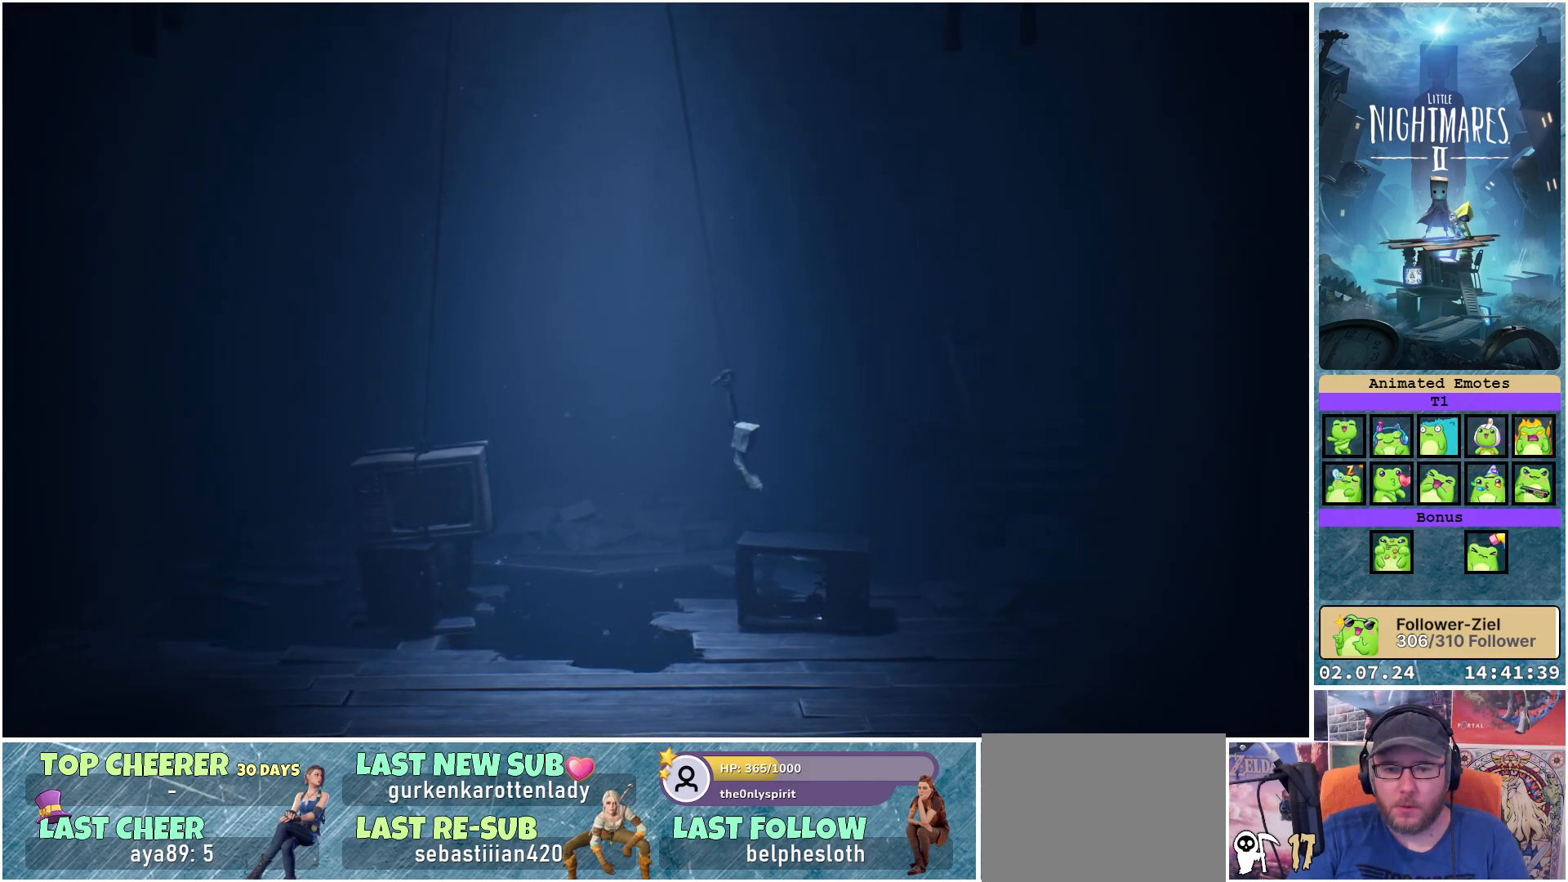
{"buttons": ["X", "R1"], "left_stick": "left", "right_stick": "center", "events": [[117, "left_stick", "center"], [217, "left_stick", "left"]]}
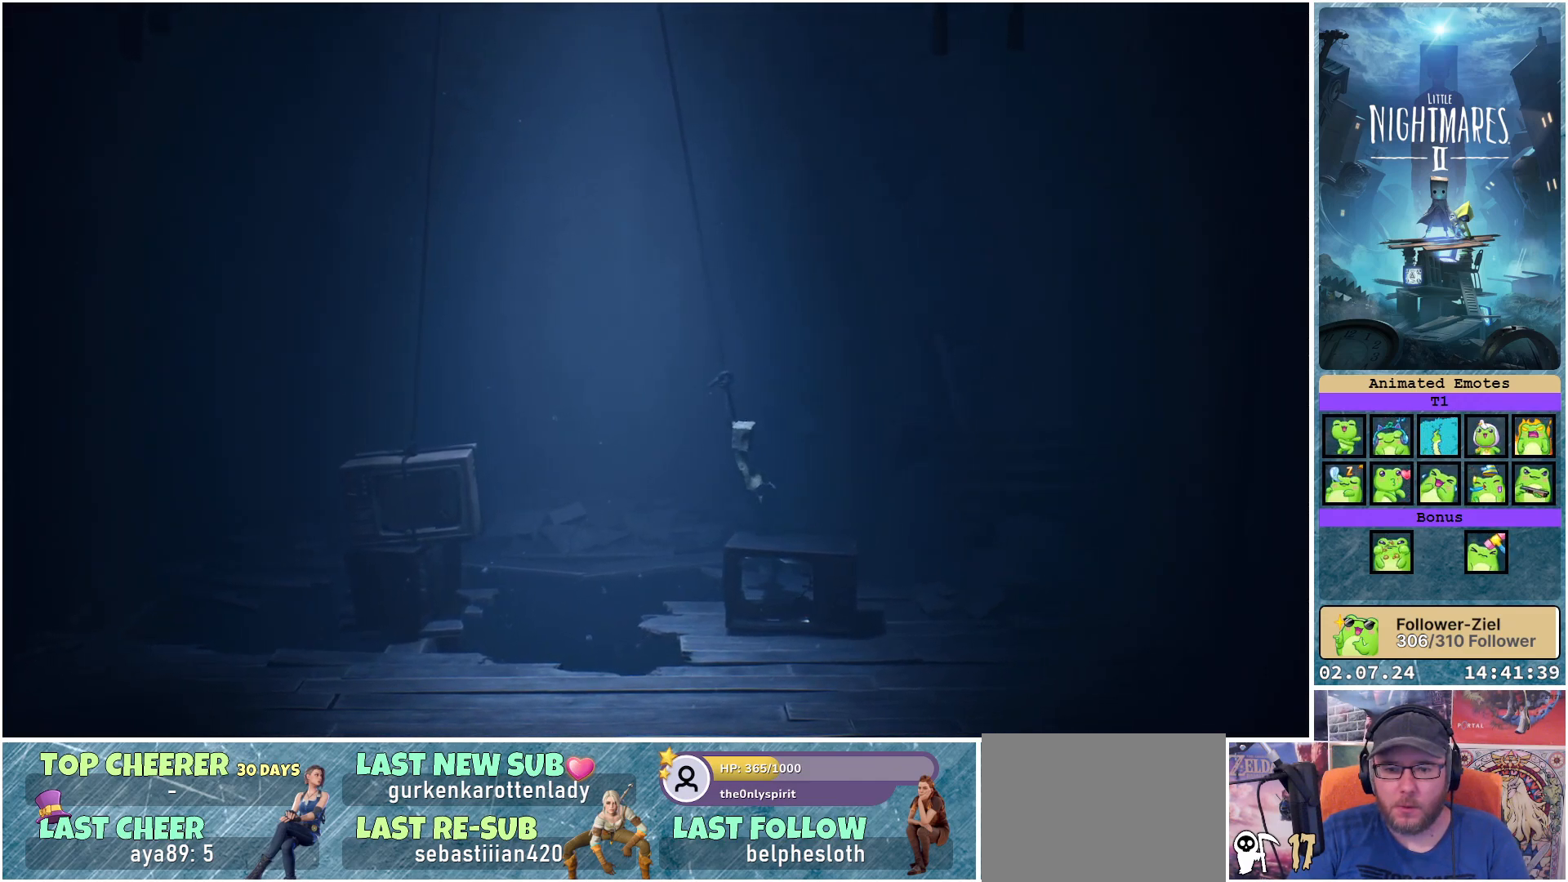
{"buttons": ["X", "R1"], "left_stick": "left", "right_stick": "center", "events": []}
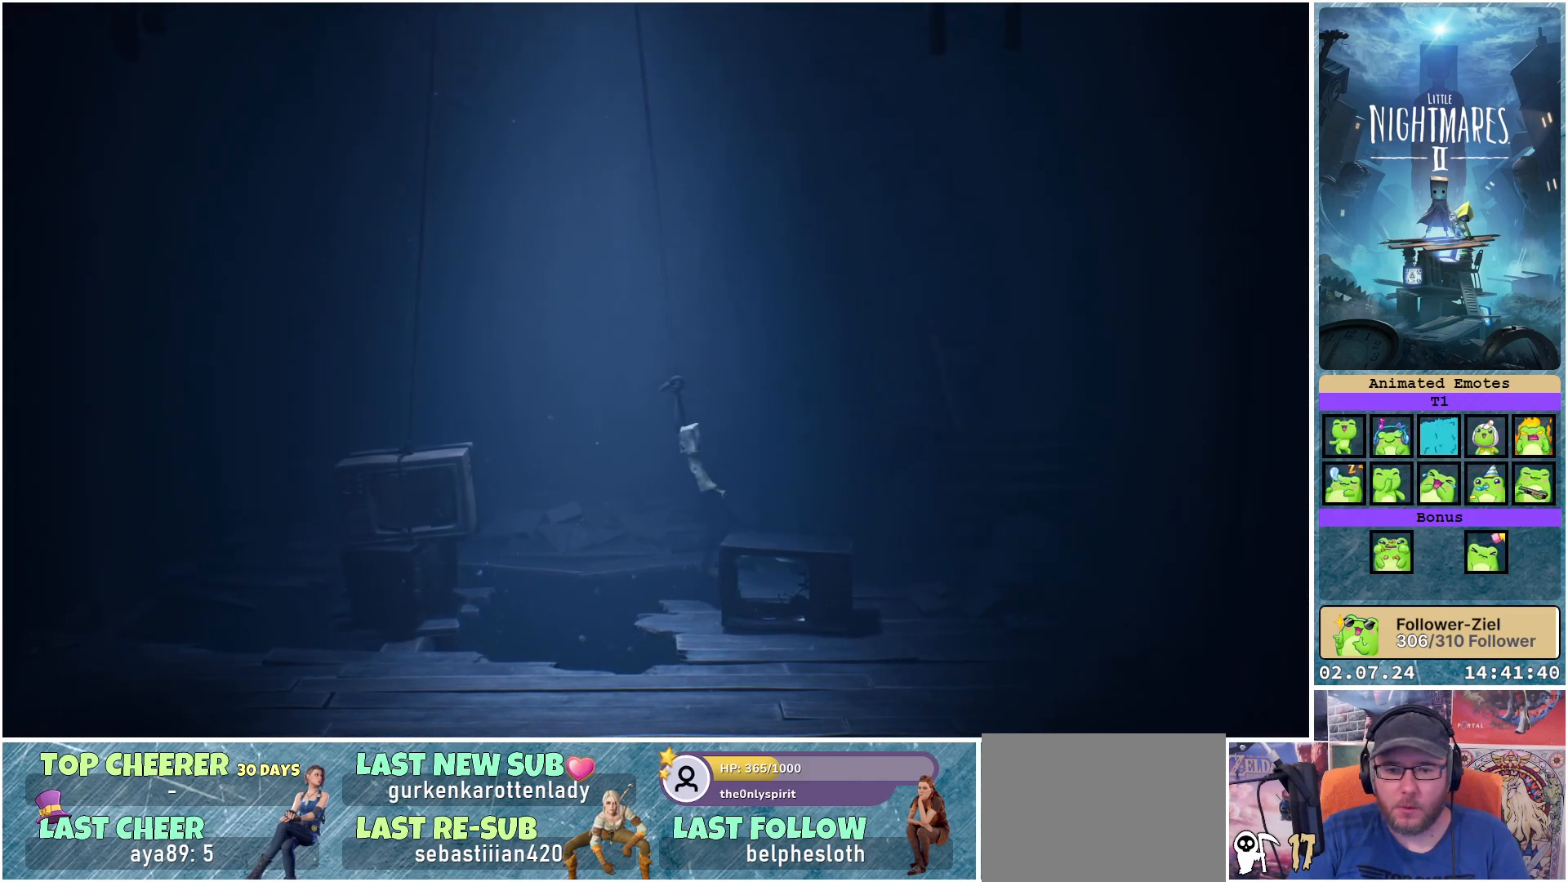
{"buttons": ["X", "R1"], "left_stick": "left", "right_stick": "center", "events": []}
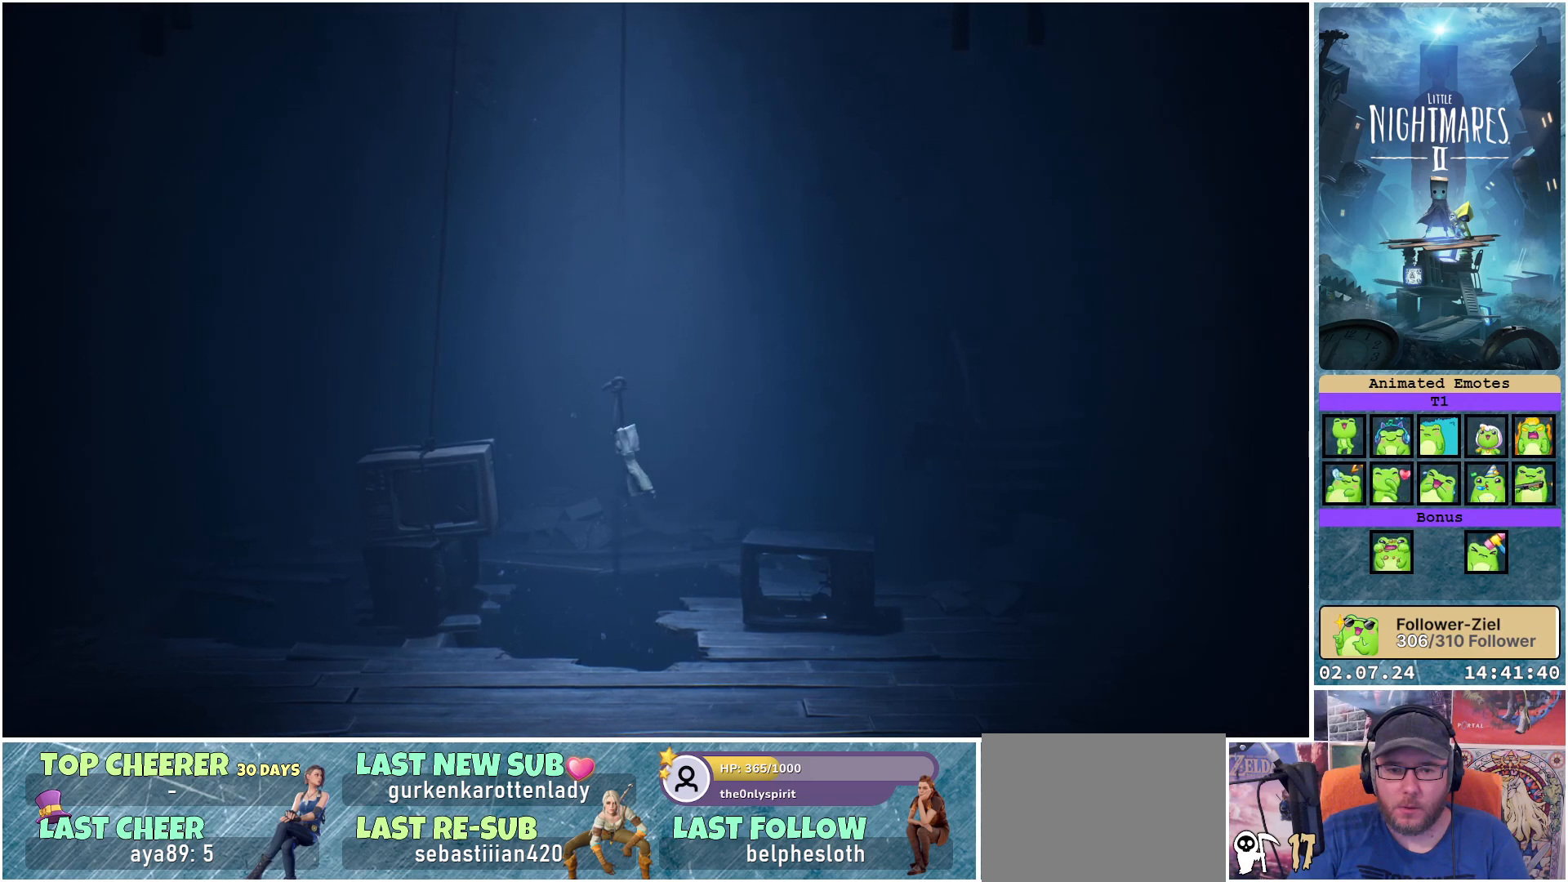
{"buttons": ["X", "R1"], "left_stick": "left", "right_stick": "center", "events": []}
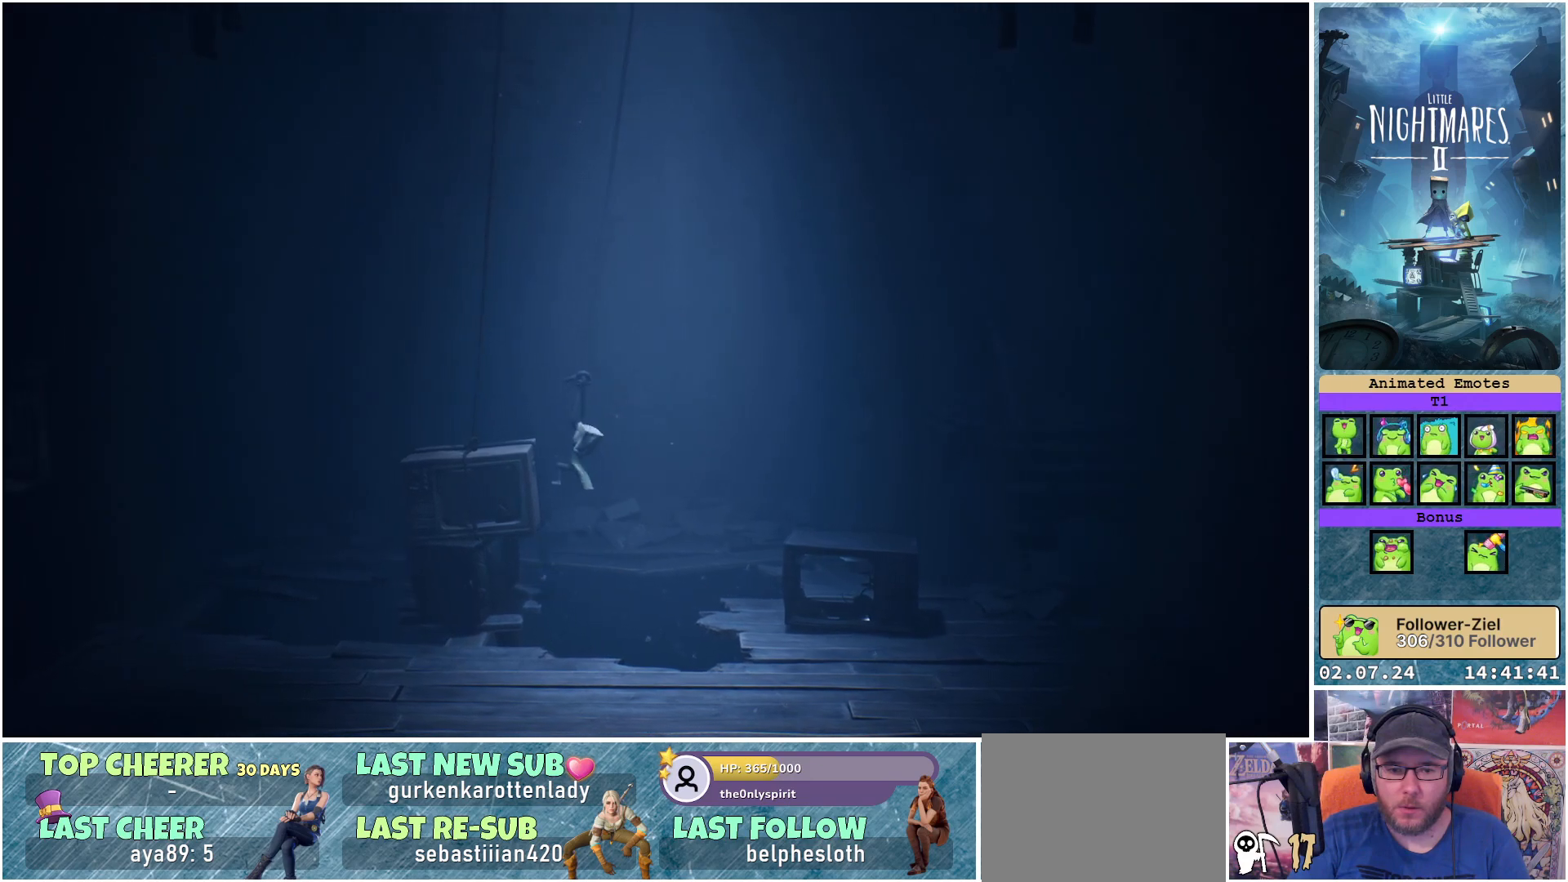
{"buttons": ["X", "R1"], "left_stick": "right", "right_stick": "center", "events": [[233, "left_stick", "center"], [333, "left_stick", "right"]]}
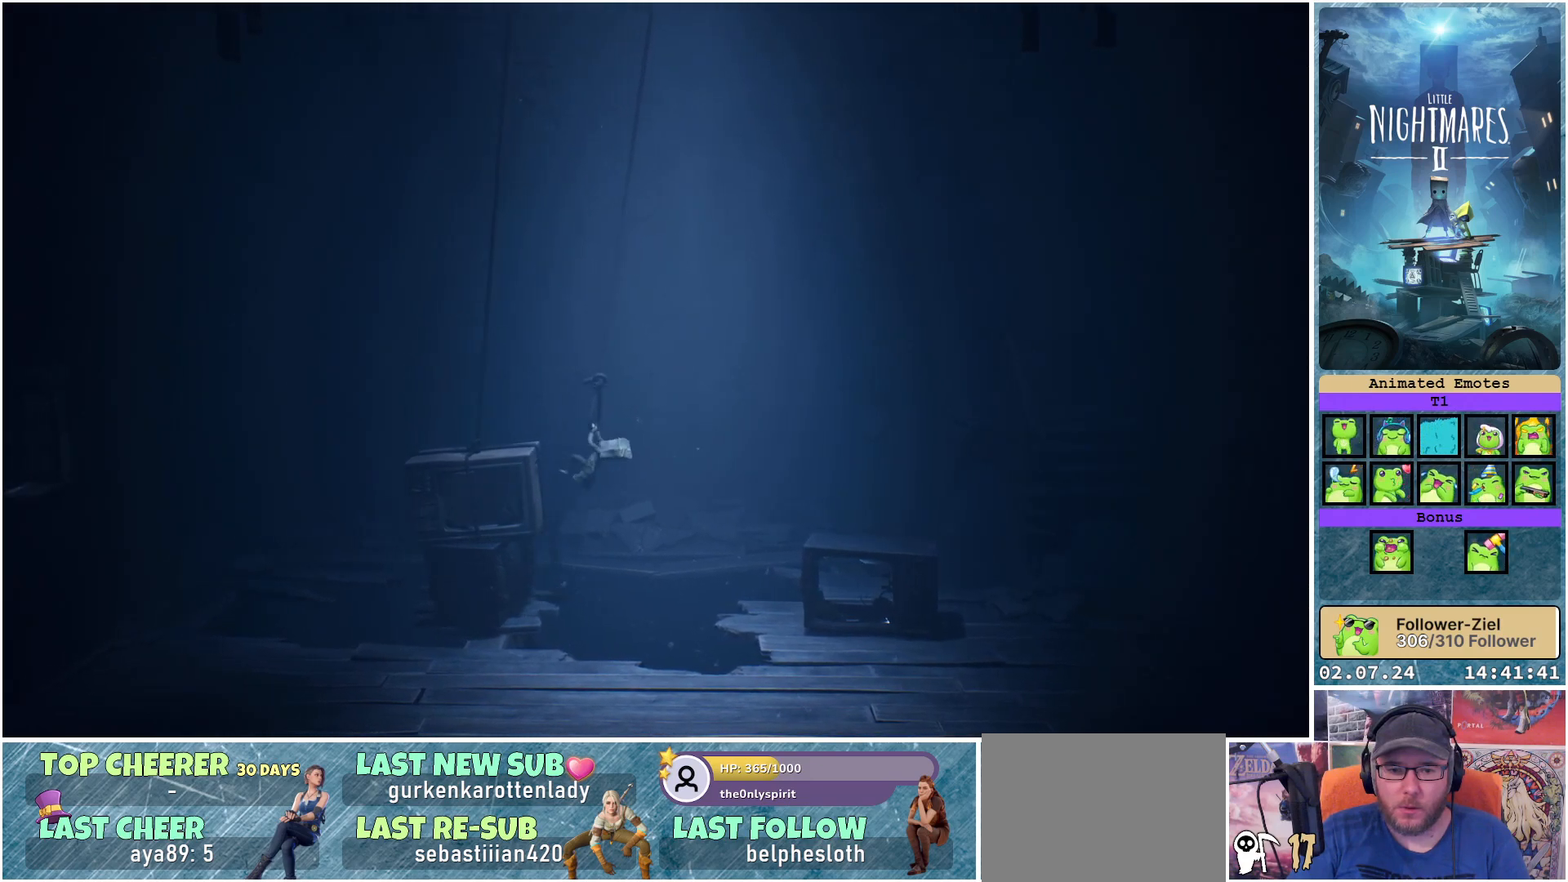
{"buttons": ["X", "R1"], "left_stick": "right", "right_stick": "center", "events": []}
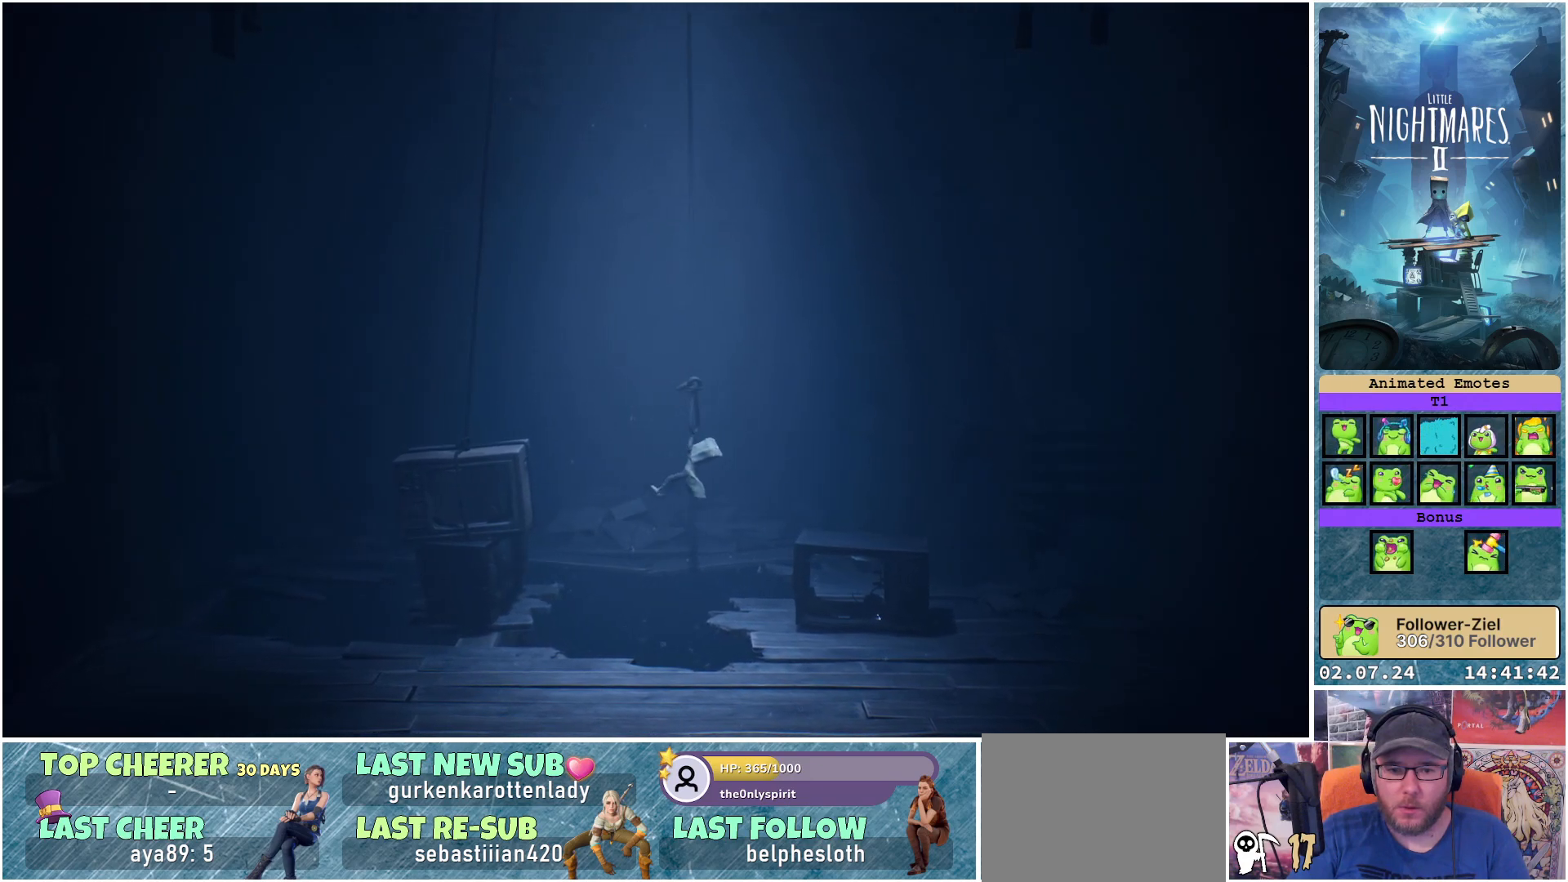
{"buttons": ["X", "R1"], "left_stick": "right", "right_stick": "center", "events": []}
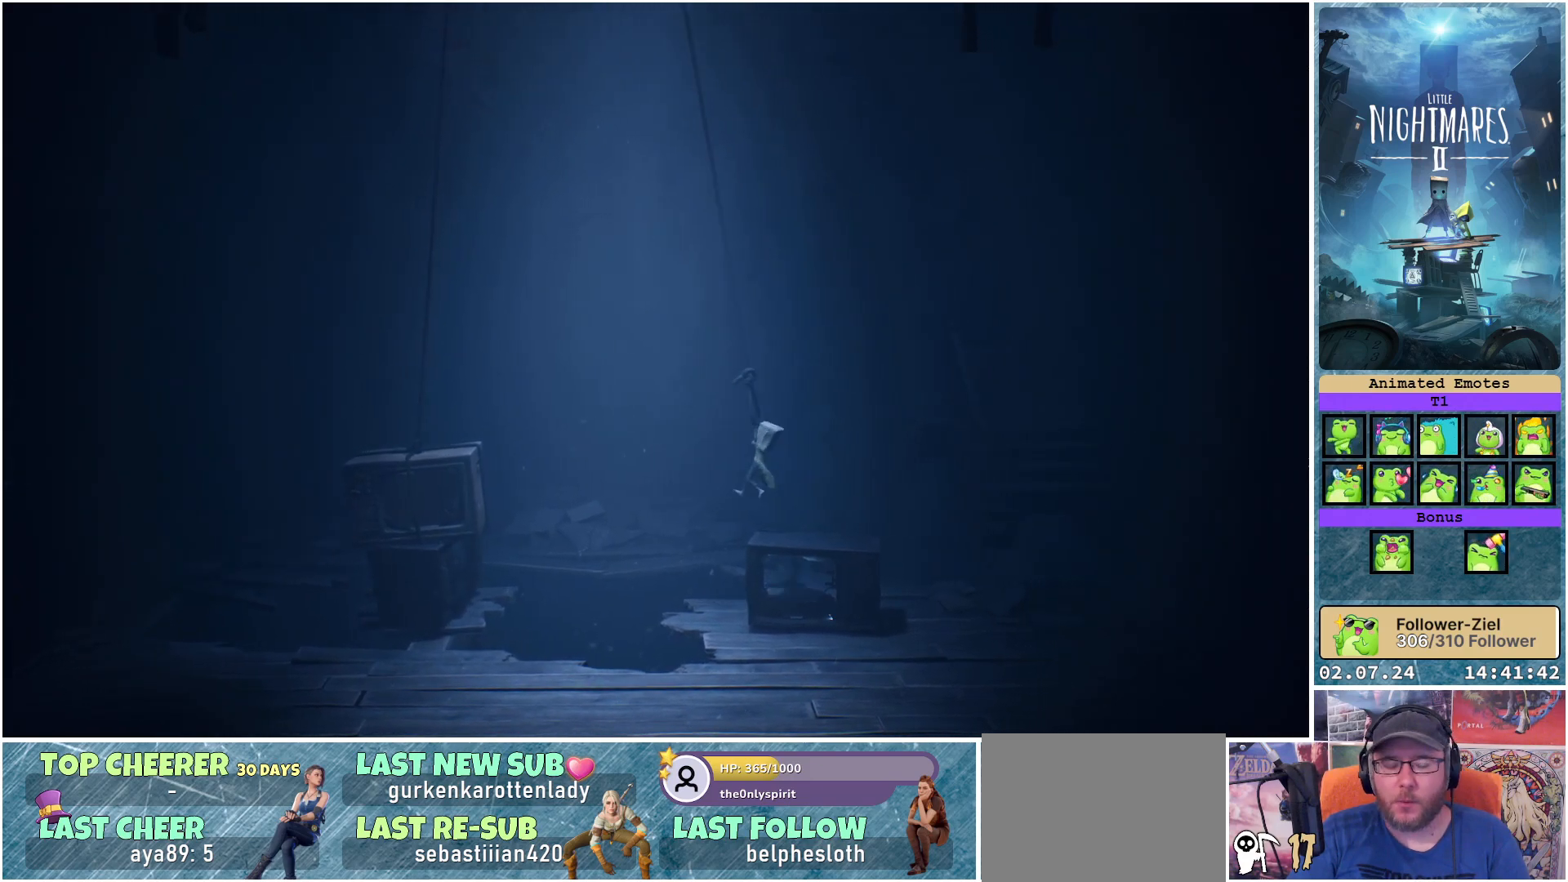
{"buttons": ["X", "R1"], "left_stick": "left", "right_stick": "center", "events": [[133, "left_stick", "center"], [250, "left_stick", "left"]]}
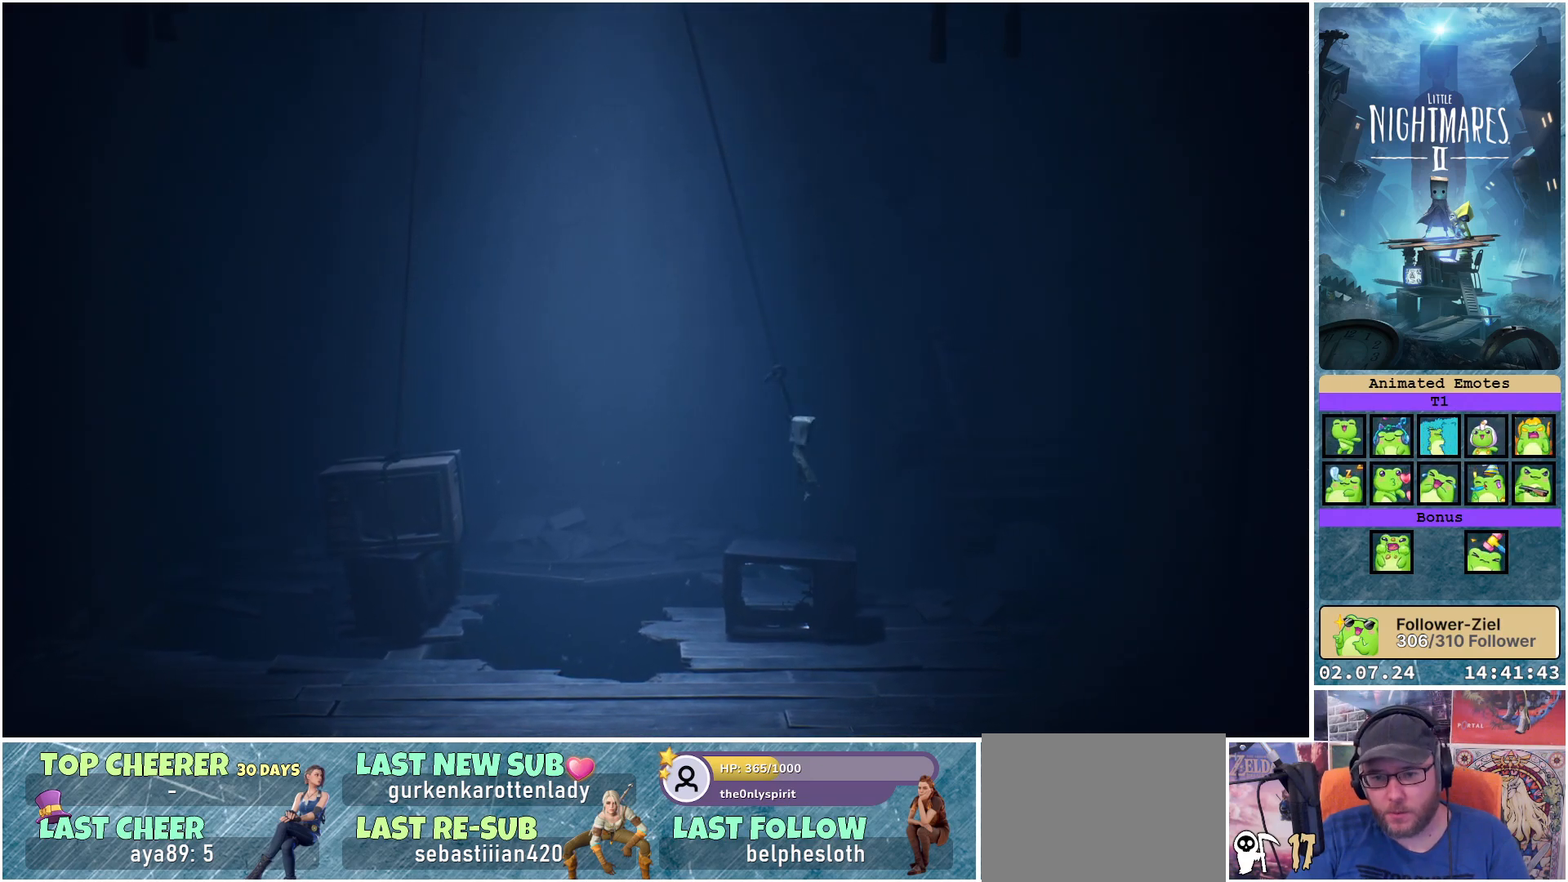
{"buttons": ["X", "R1"], "left_stick": "left", "right_stick": "center", "events": []}
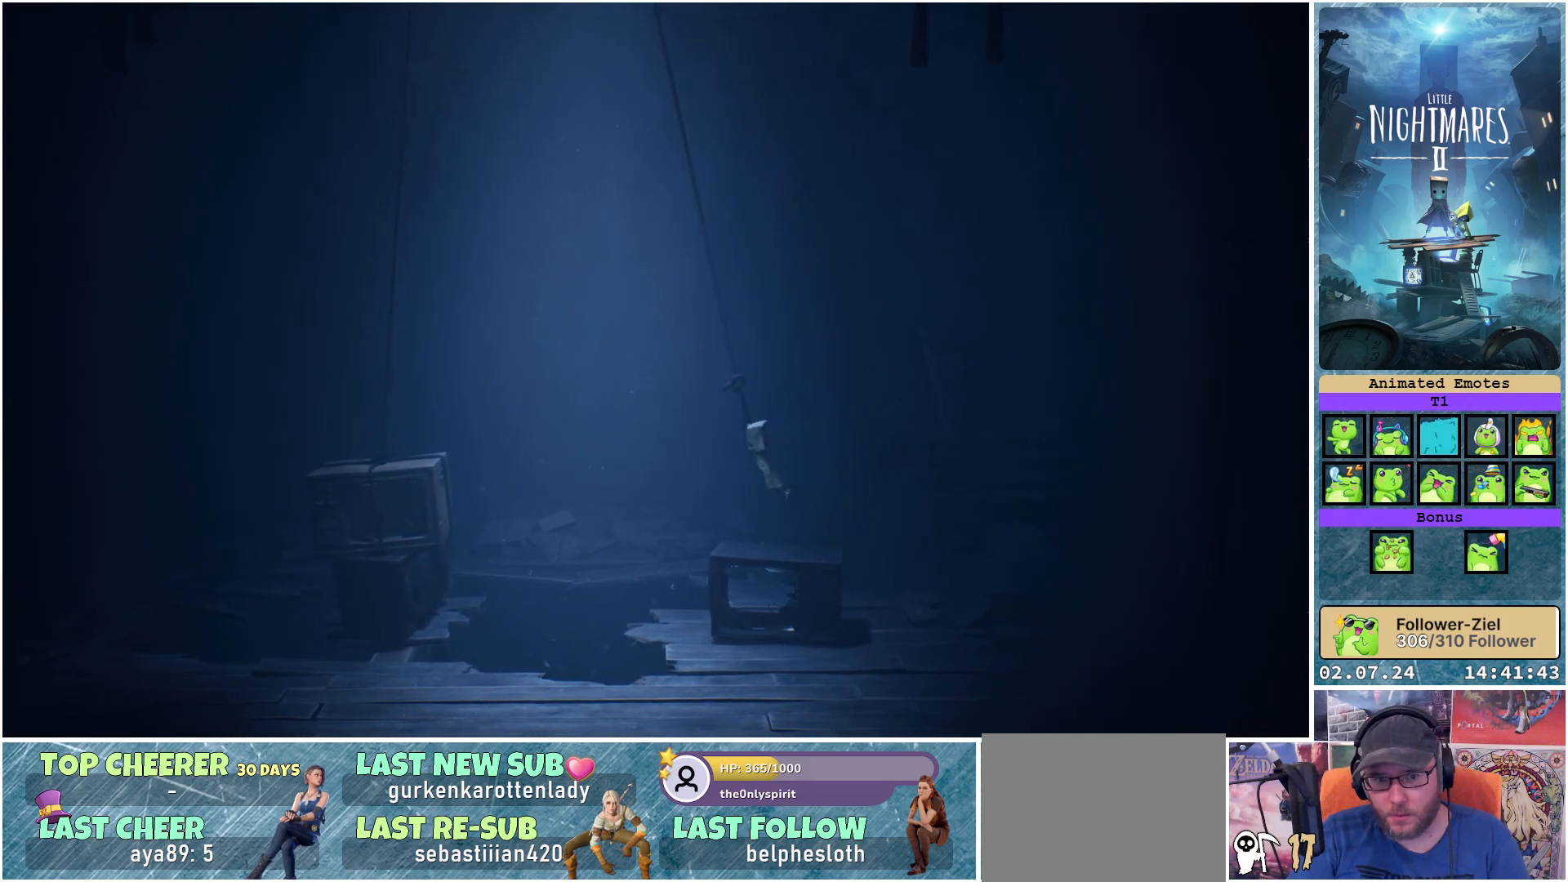
{"buttons": ["X", "R1"], "left_stick": "left", "right_stick": "center", "events": []}
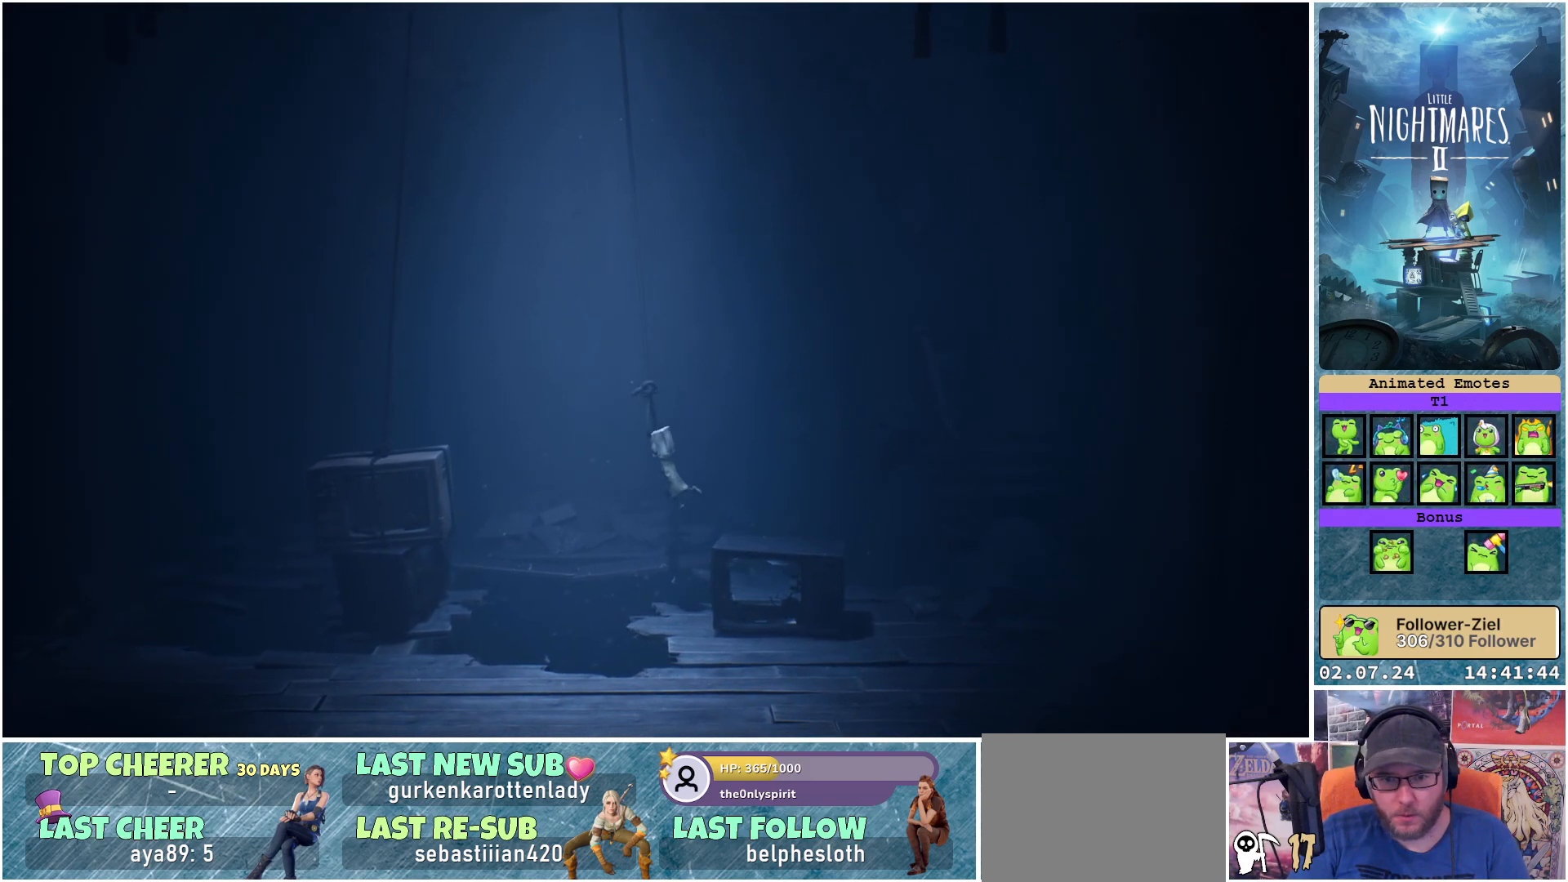
{"buttons": ["X", "R1"], "left_stick": "left", "right_stick": "center", "events": []}
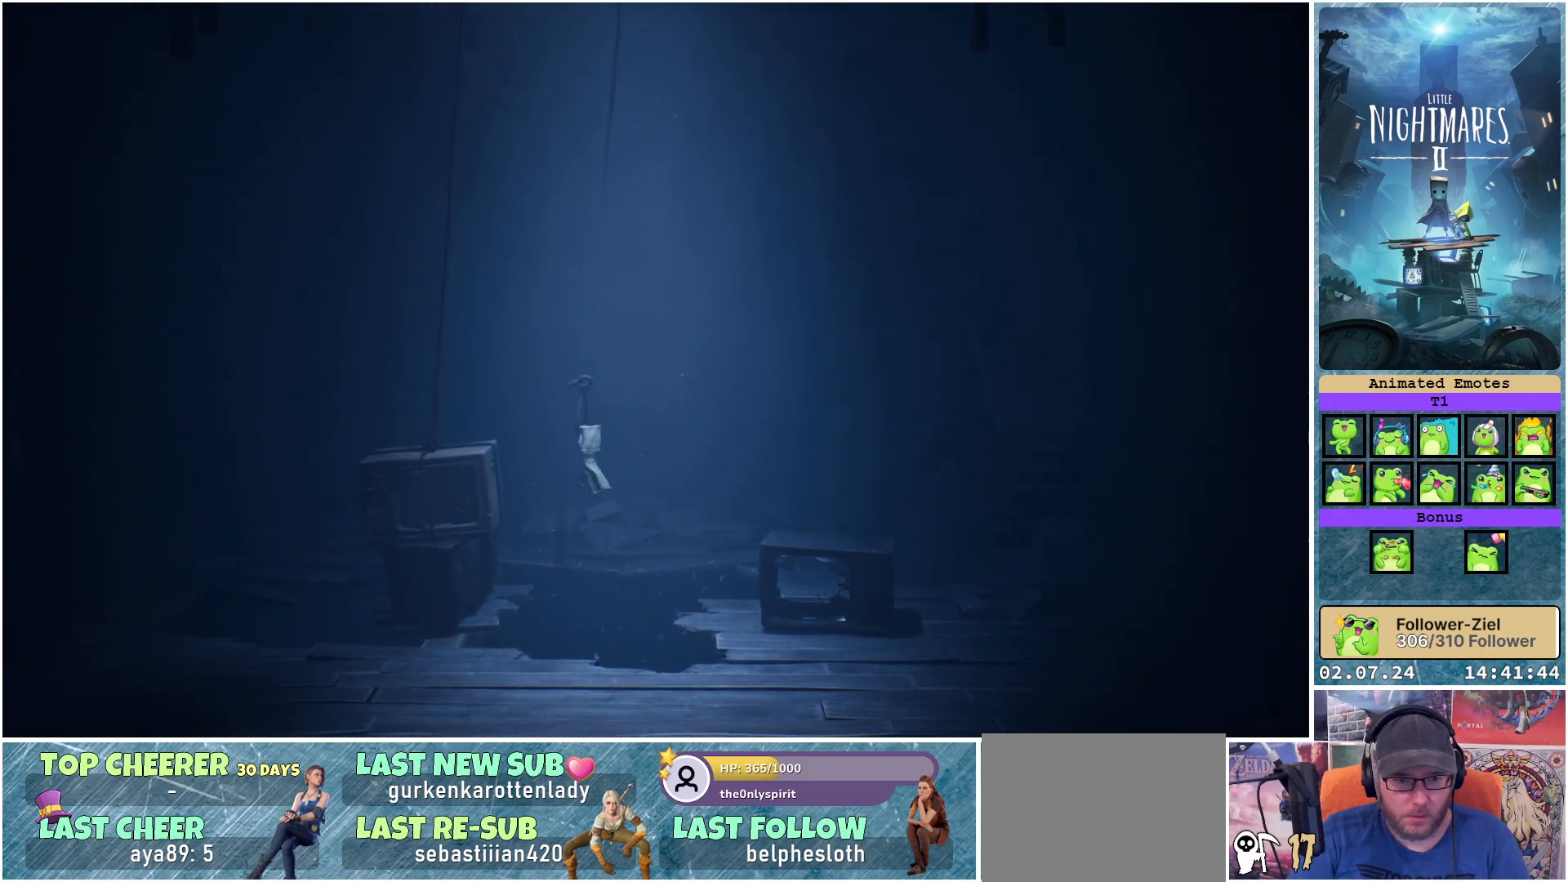
{"buttons": ["X", "R1"], "left_stick": "left", "right_stick": "center", "events": []}
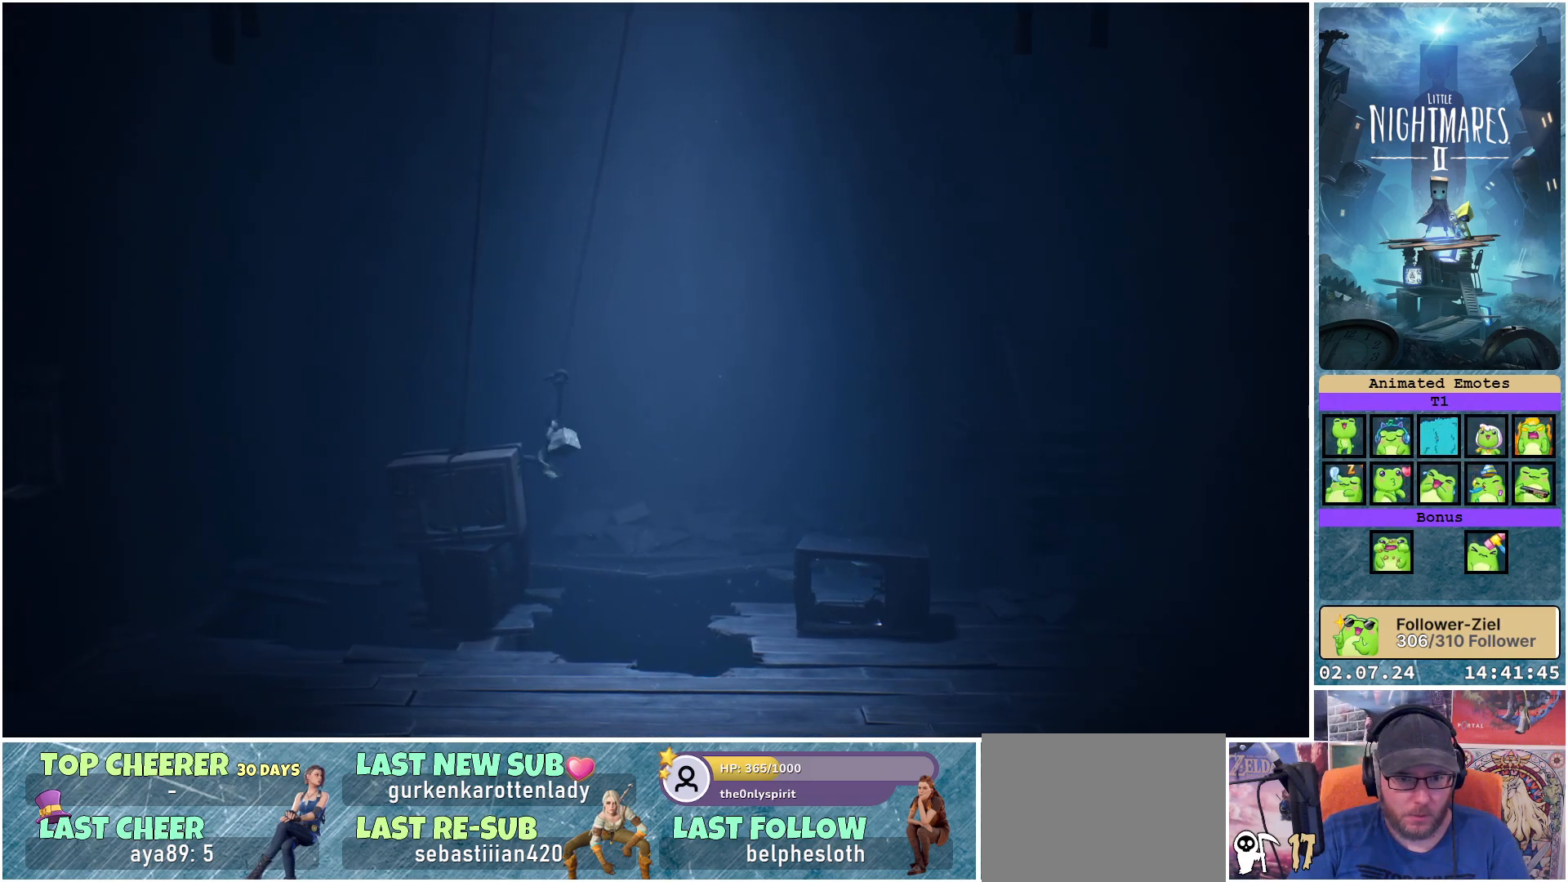
{"buttons": ["X", "R1"], "left_stick": "right", "right_stick": "center", "events": [[217, "left_stick", "center"], [383, "left_stick", "right"]]}
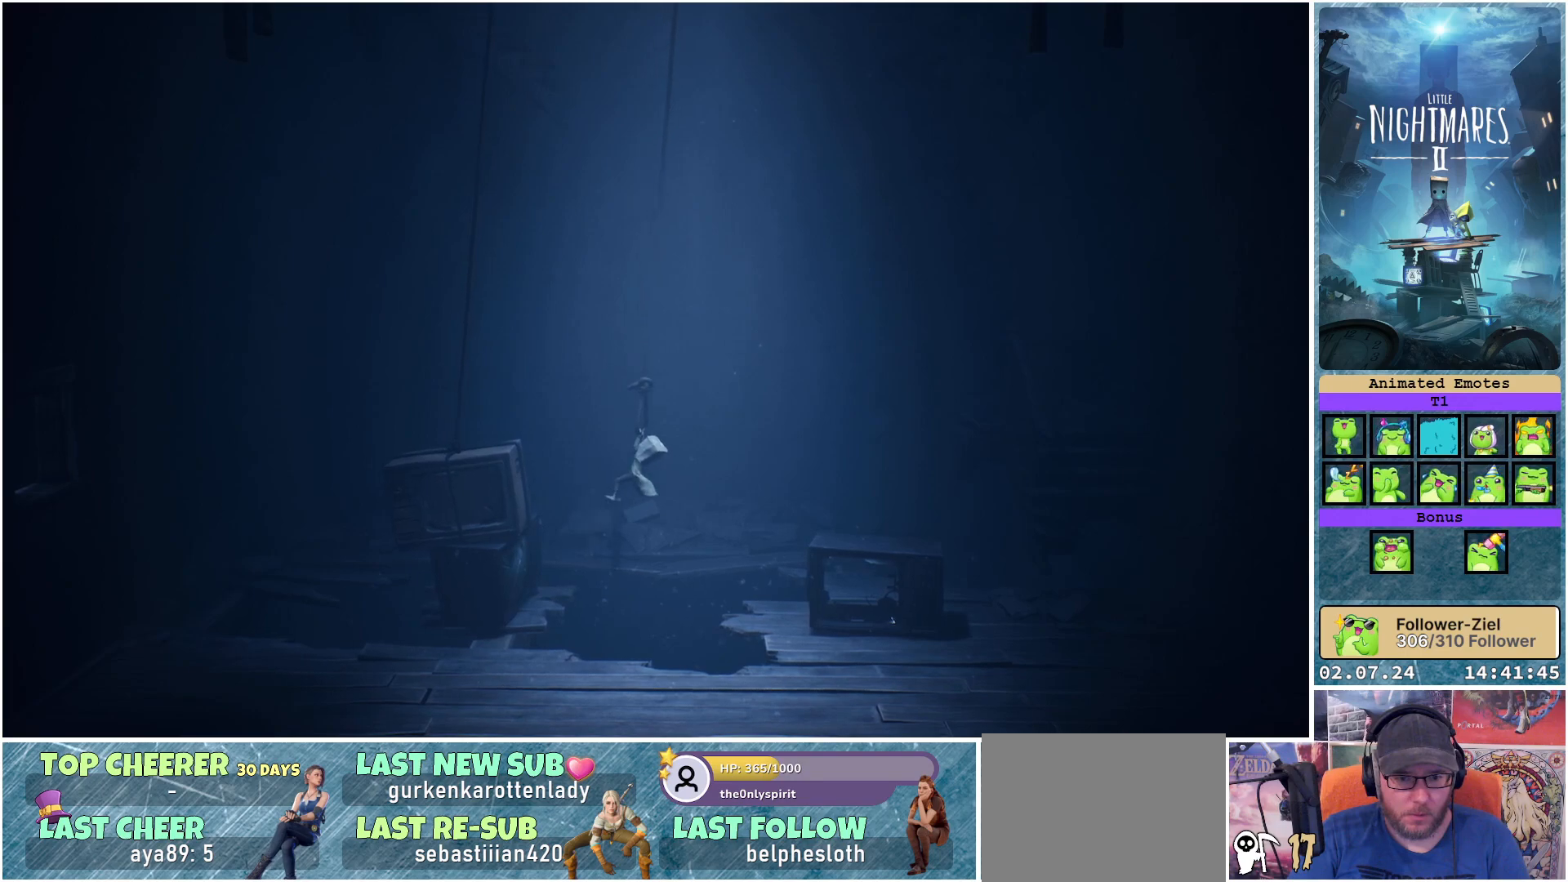
{"buttons": ["X", "R1"], "left_stick": "right", "right_stick": "center", "events": []}
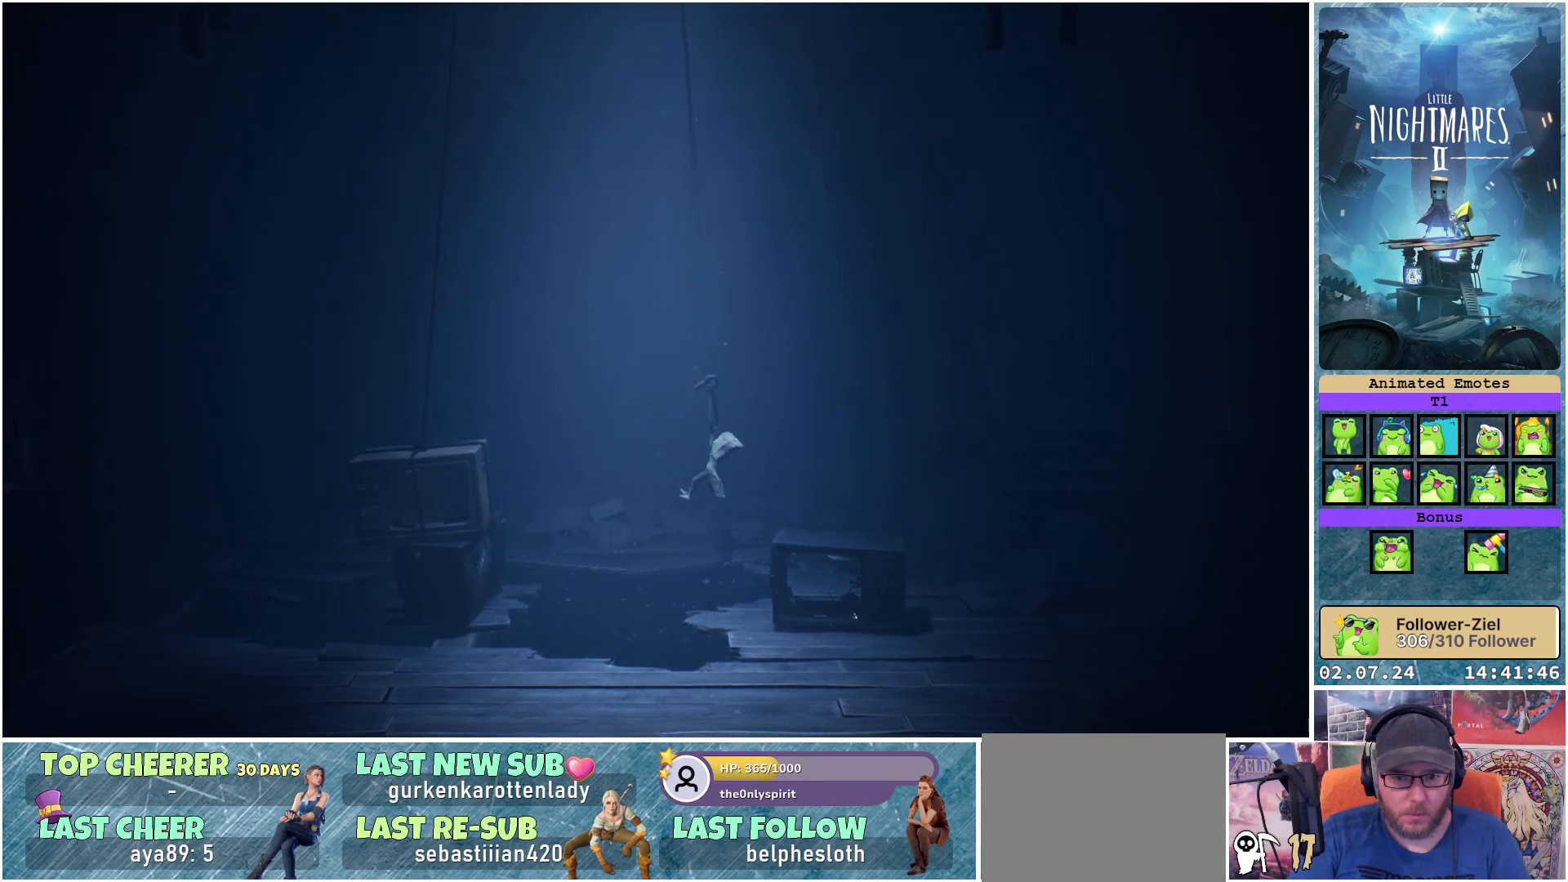
{"buttons": ["X", "R1"], "left_stick": "right", "right_stick": "center", "events": []}
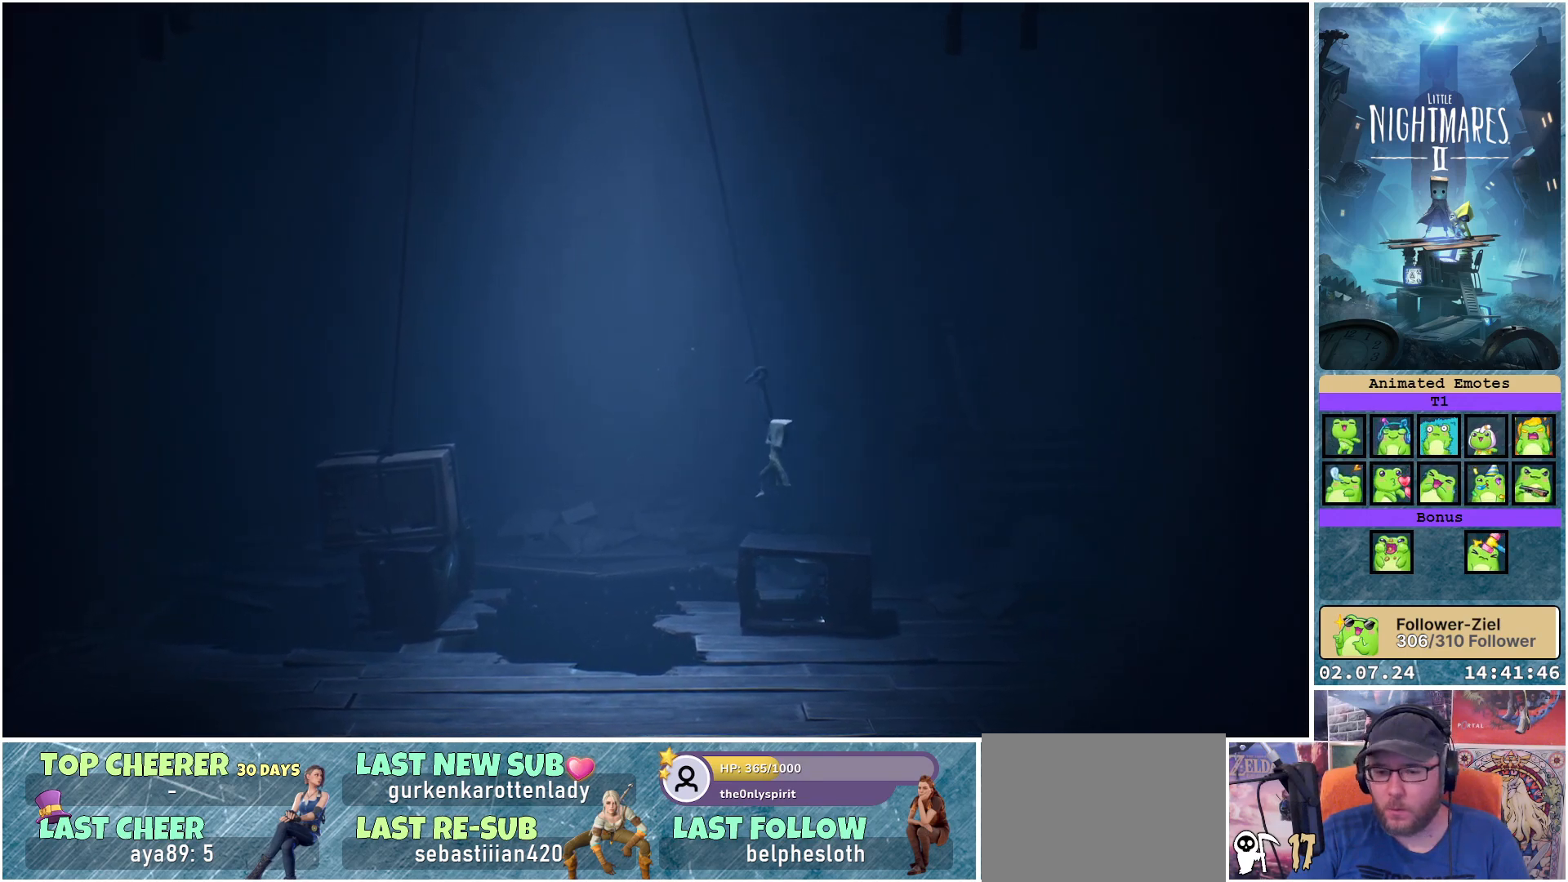
{"buttons": ["X", "R1"], "left_stick": "left", "right_stick": "center", "events": [[300, "left_stick", "center"], [350, "left_stick", "left"]]}
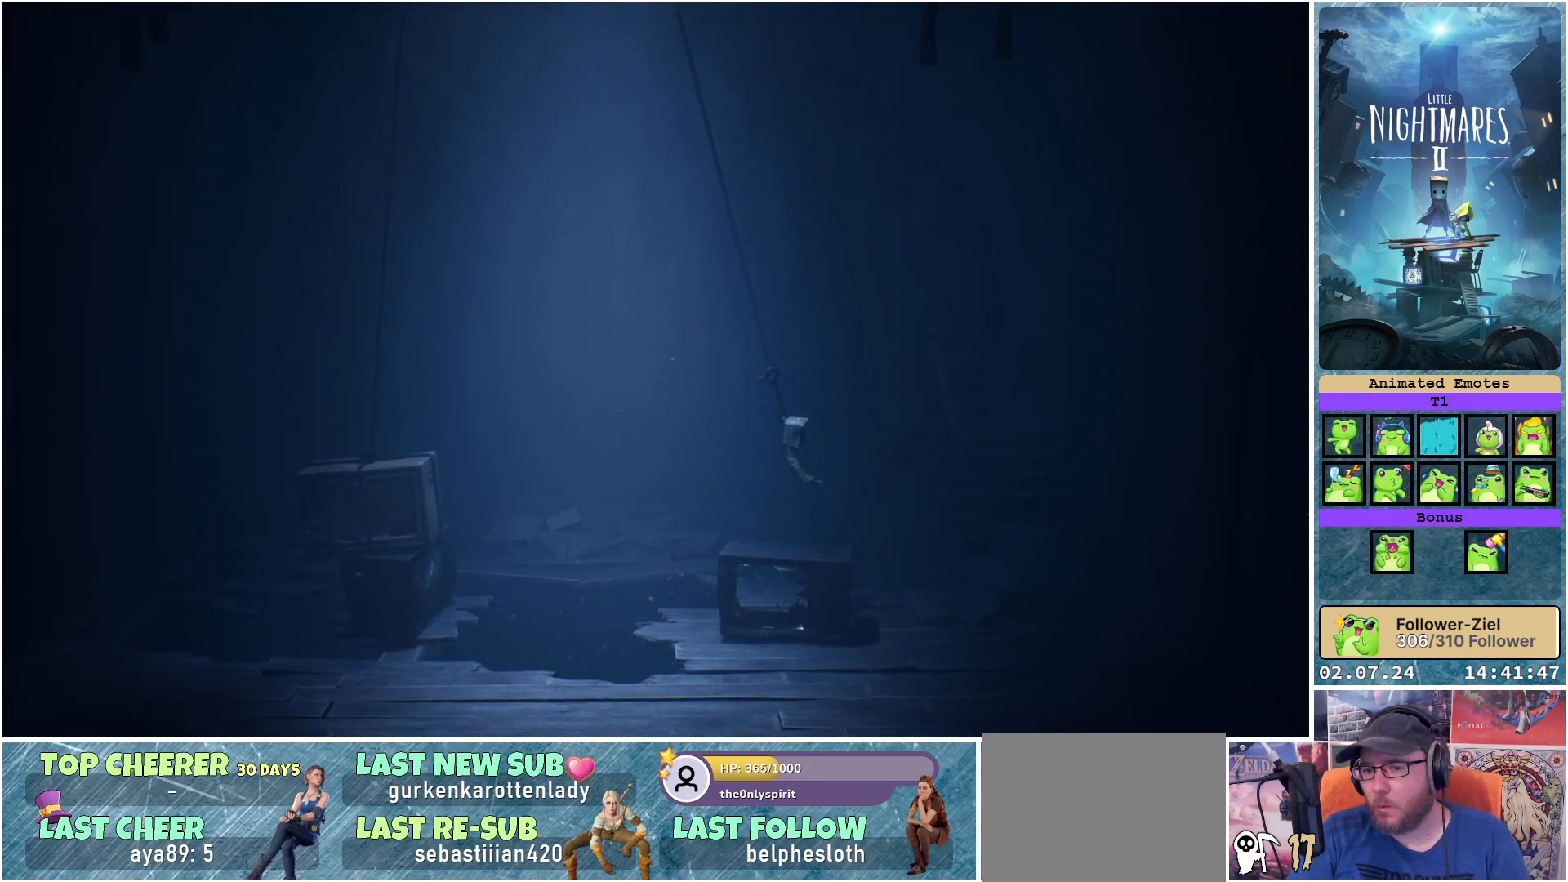
{"buttons": ["X", "R1"], "left_stick": "left", "right_stick": "center", "events": []}
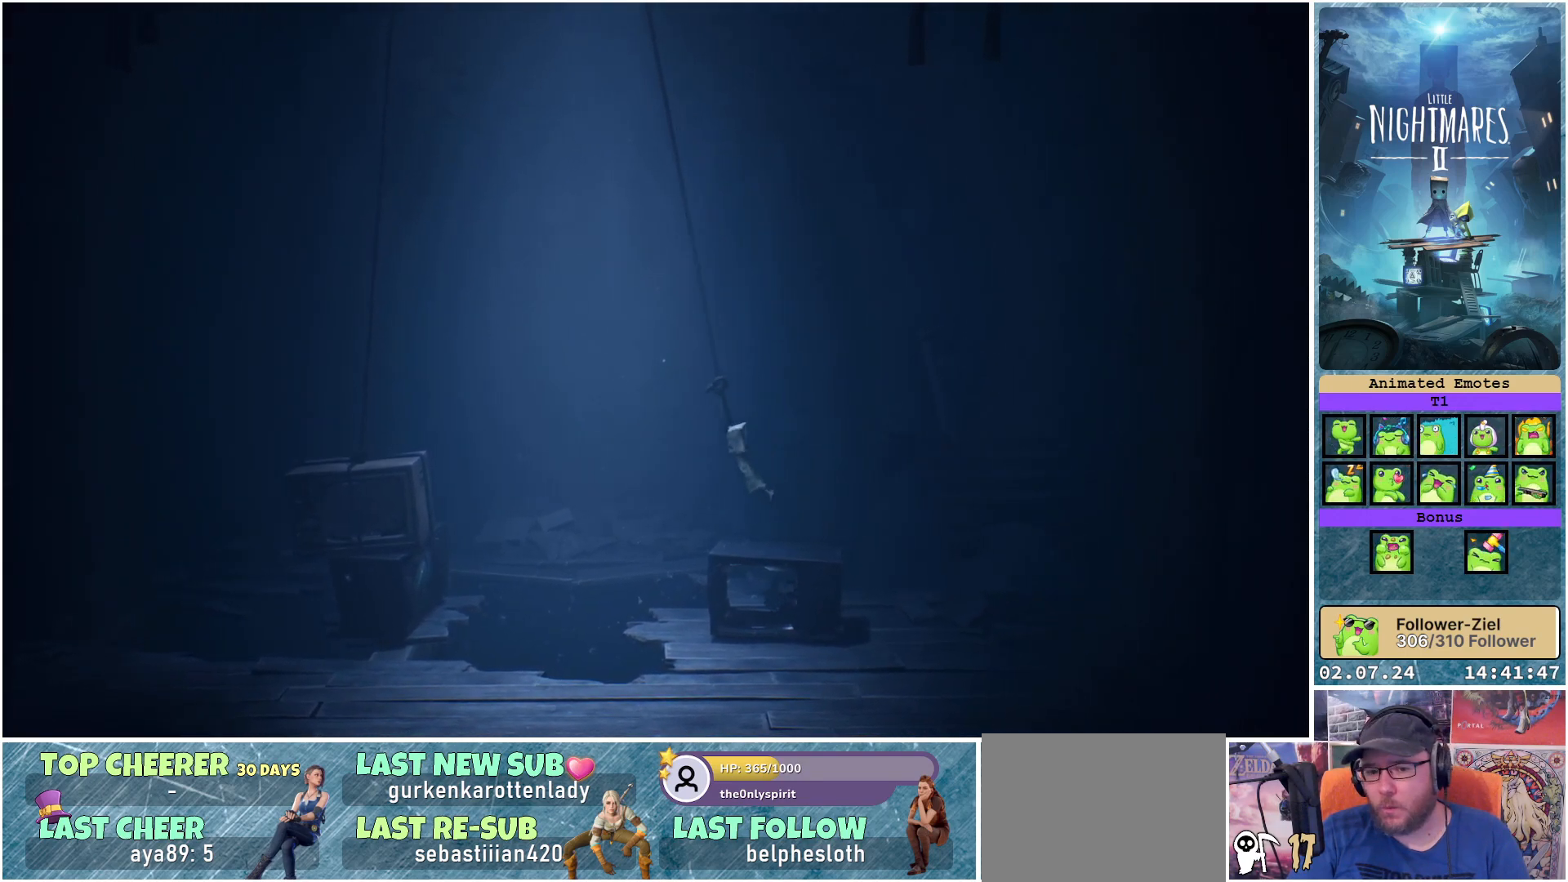
{"buttons": ["X", "R1"], "left_stick": "left", "right_stick": "center", "events": []}
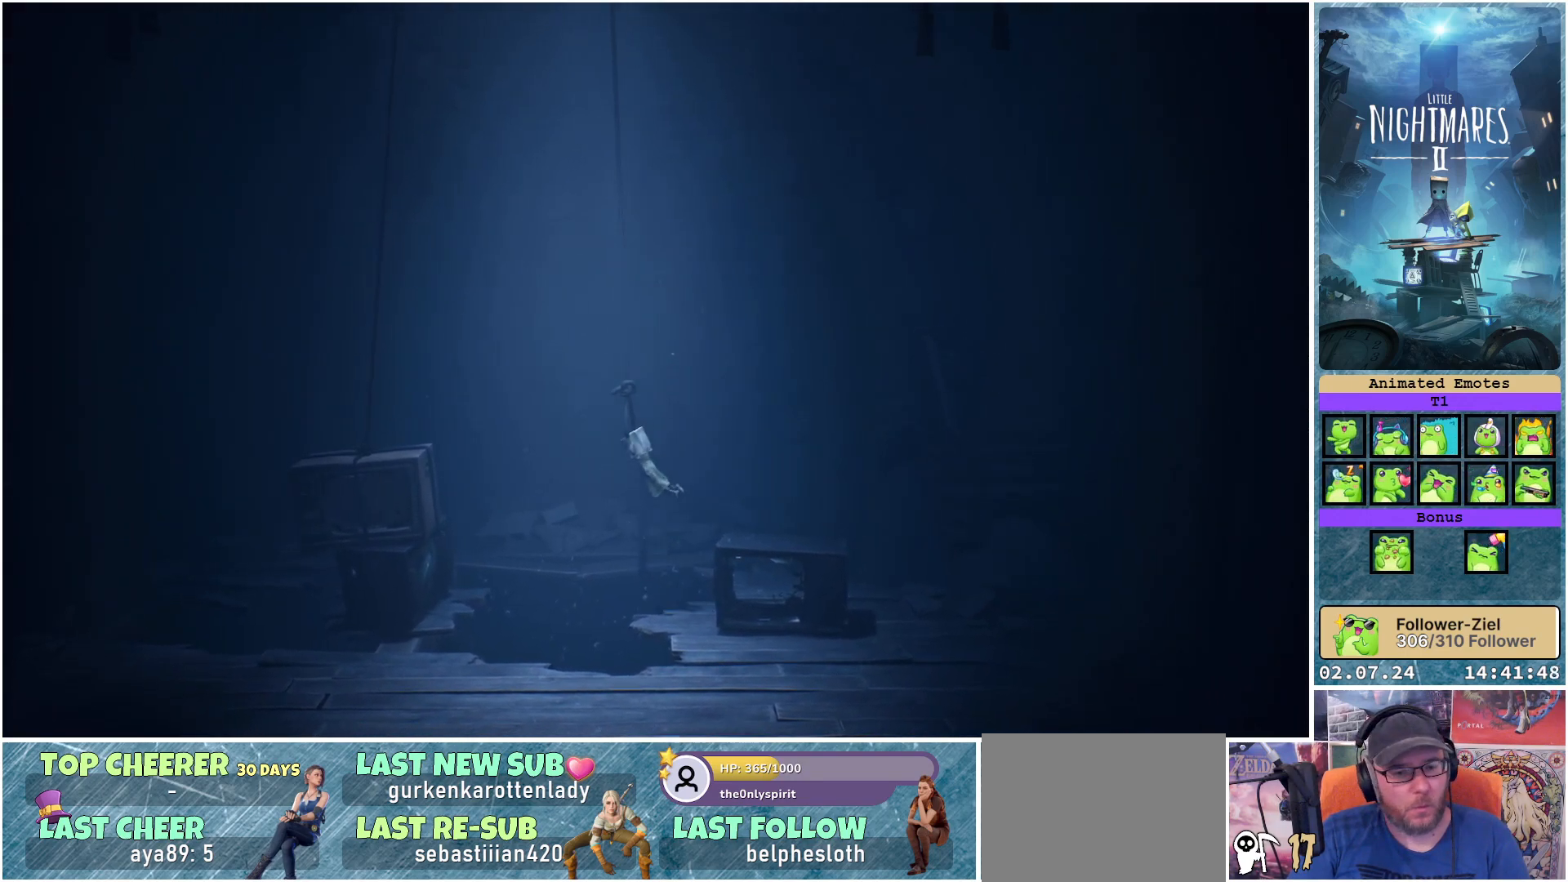
{"buttons": ["X", "R1"], "left_stick": "left", "right_stick": "center", "events": []}
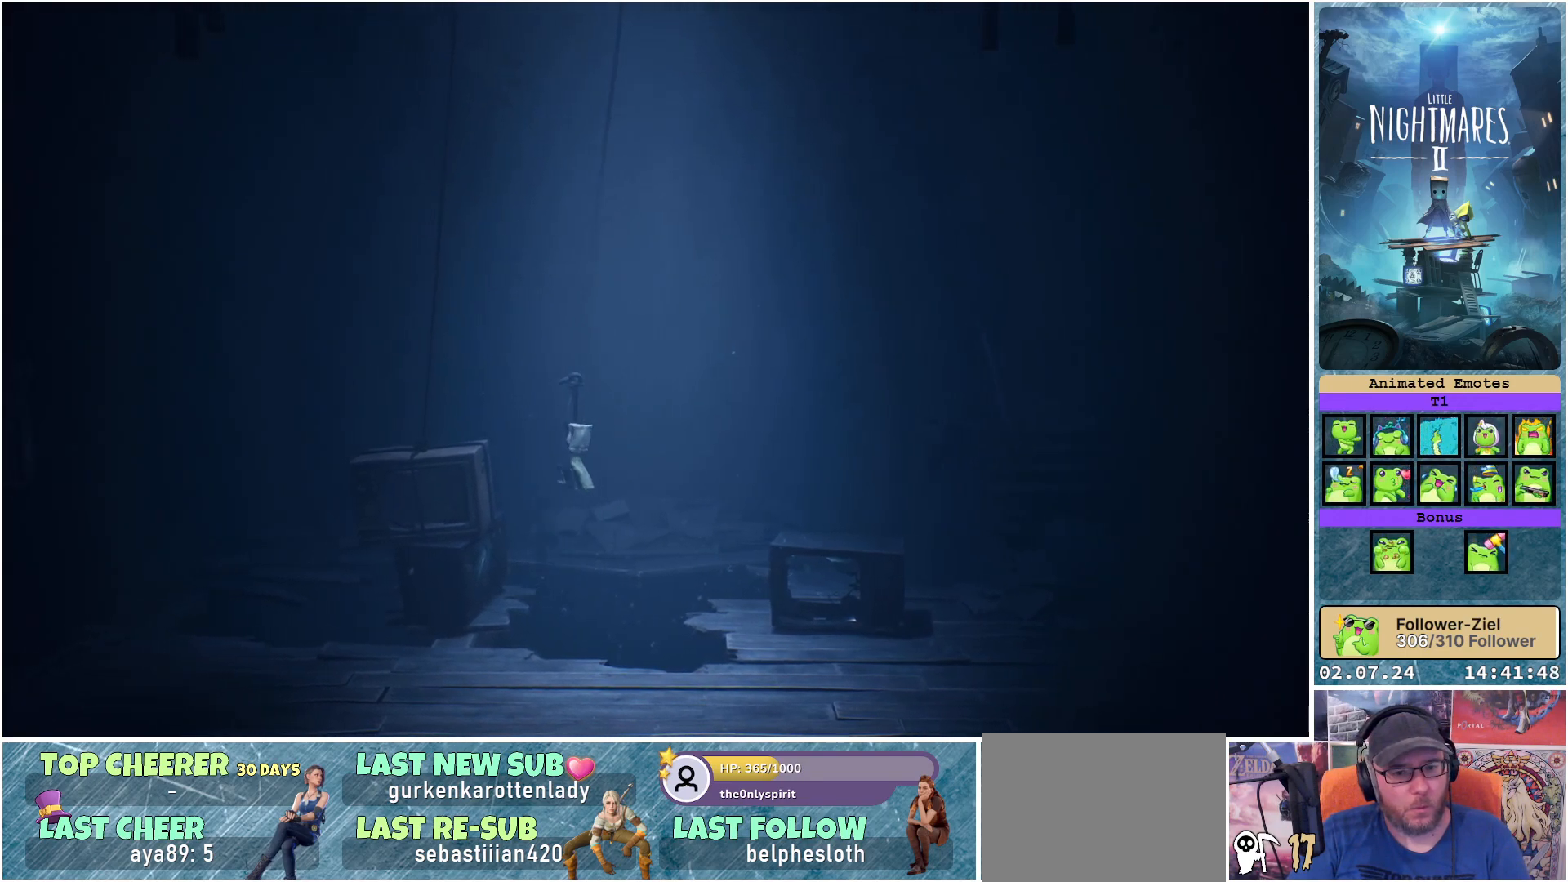
{"buttons": ["X", "R1"], "left_stick": "left", "right_stick": "center", "events": []}
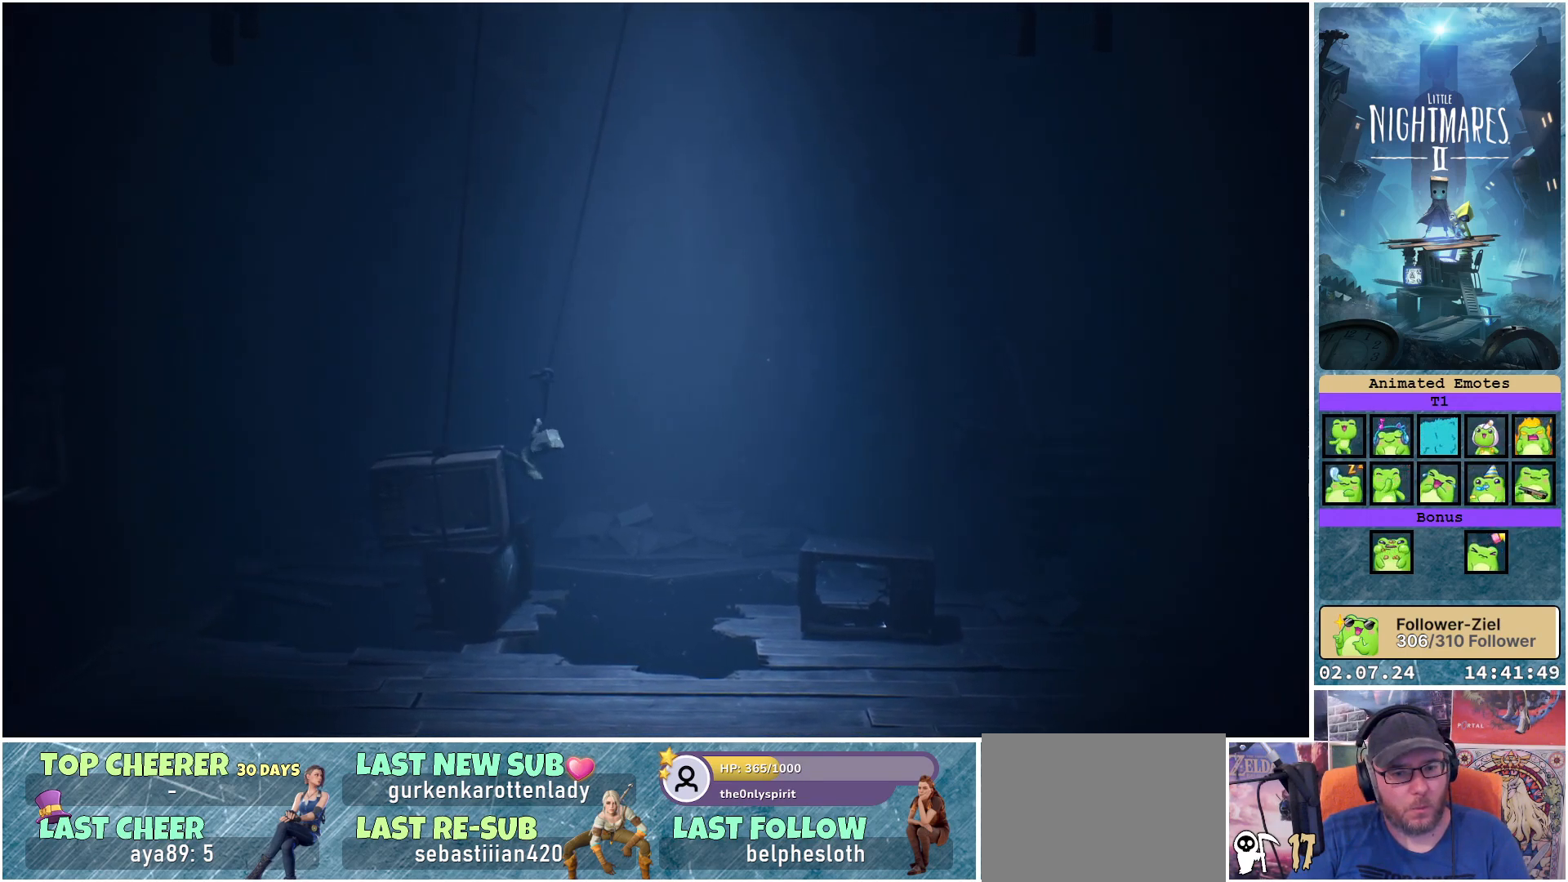
{"buttons": ["X", "R1"], "left_stick": "right", "right_stick": "center", "events": [[183, "left_stick", "center"], [317, "left_stick", "right"]]}
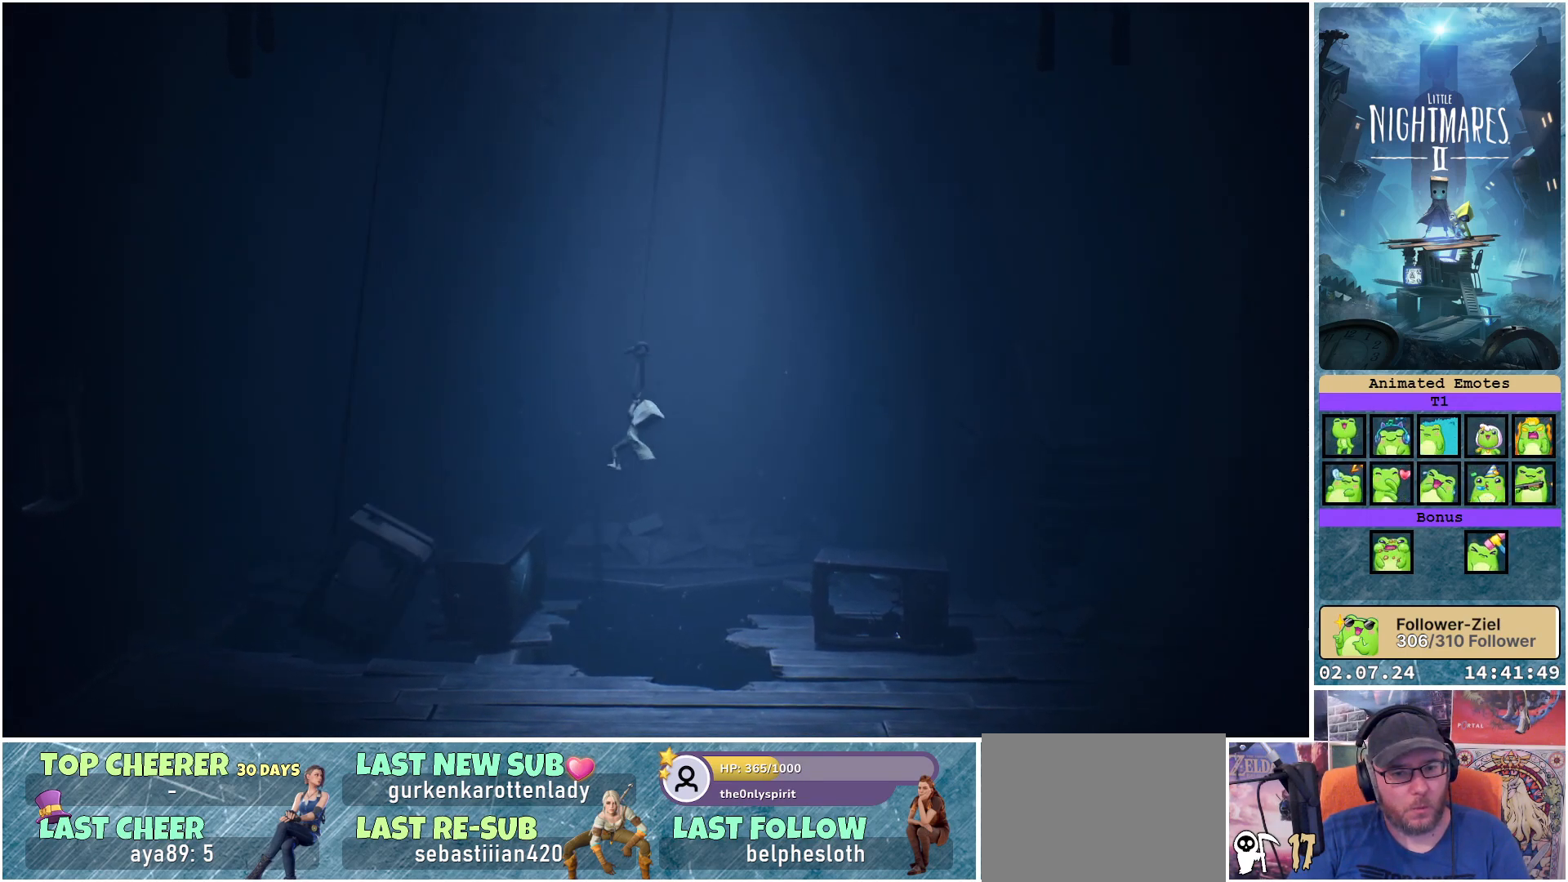
{"buttons": ["X", "R1"], "left_stick": "right", "right_stick": "center", "events": []}
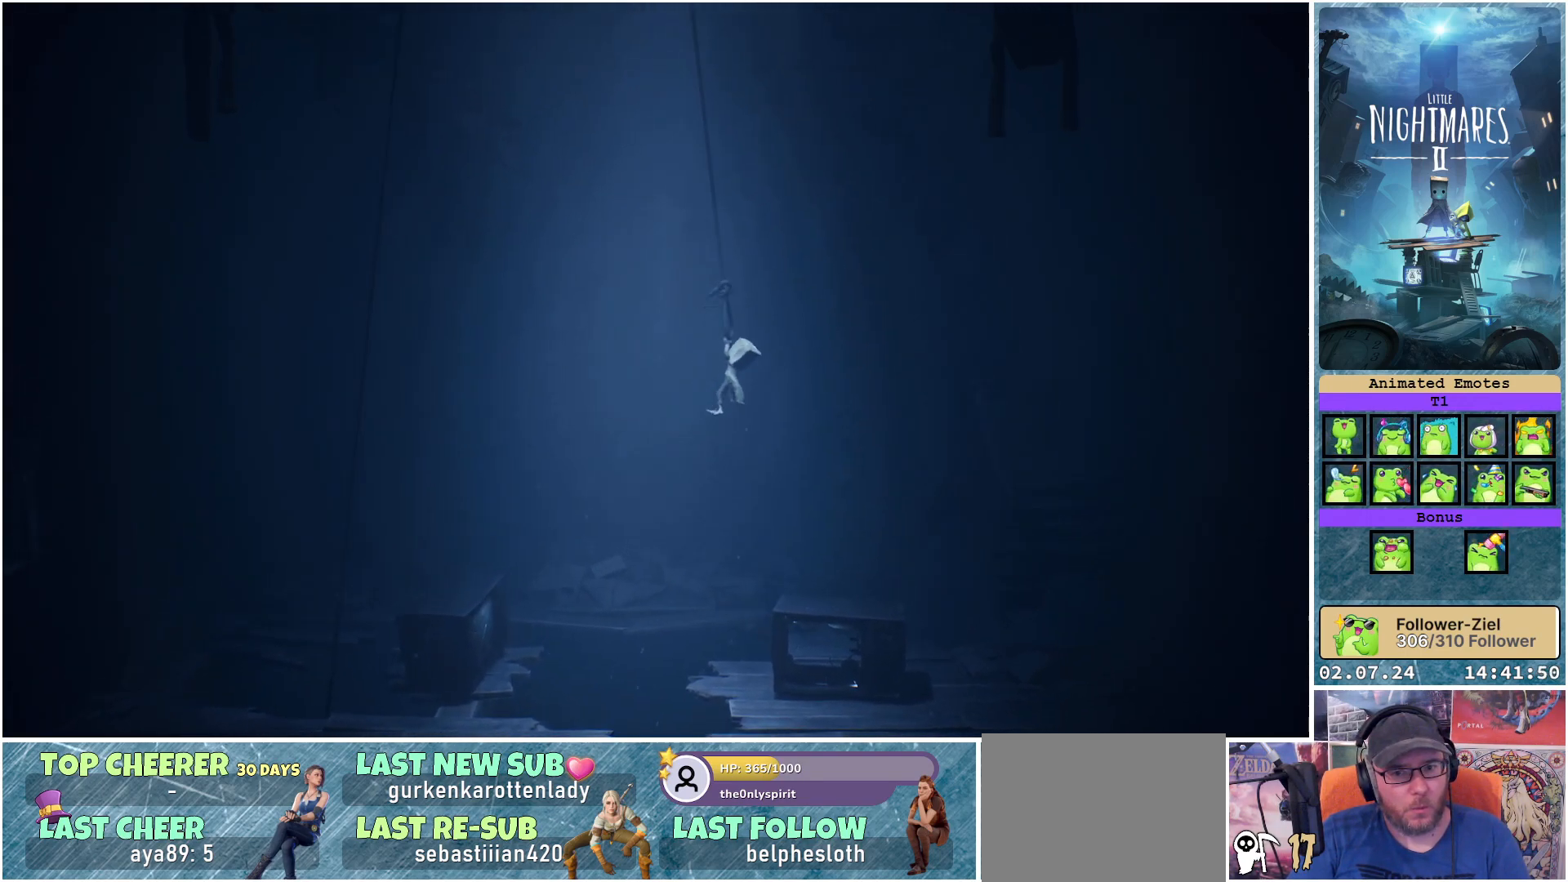
{"buttons": ["X", "R1"], "left_stick": "center", "right_stick": "center", "events": [[183, "left_stick", "center"]]}
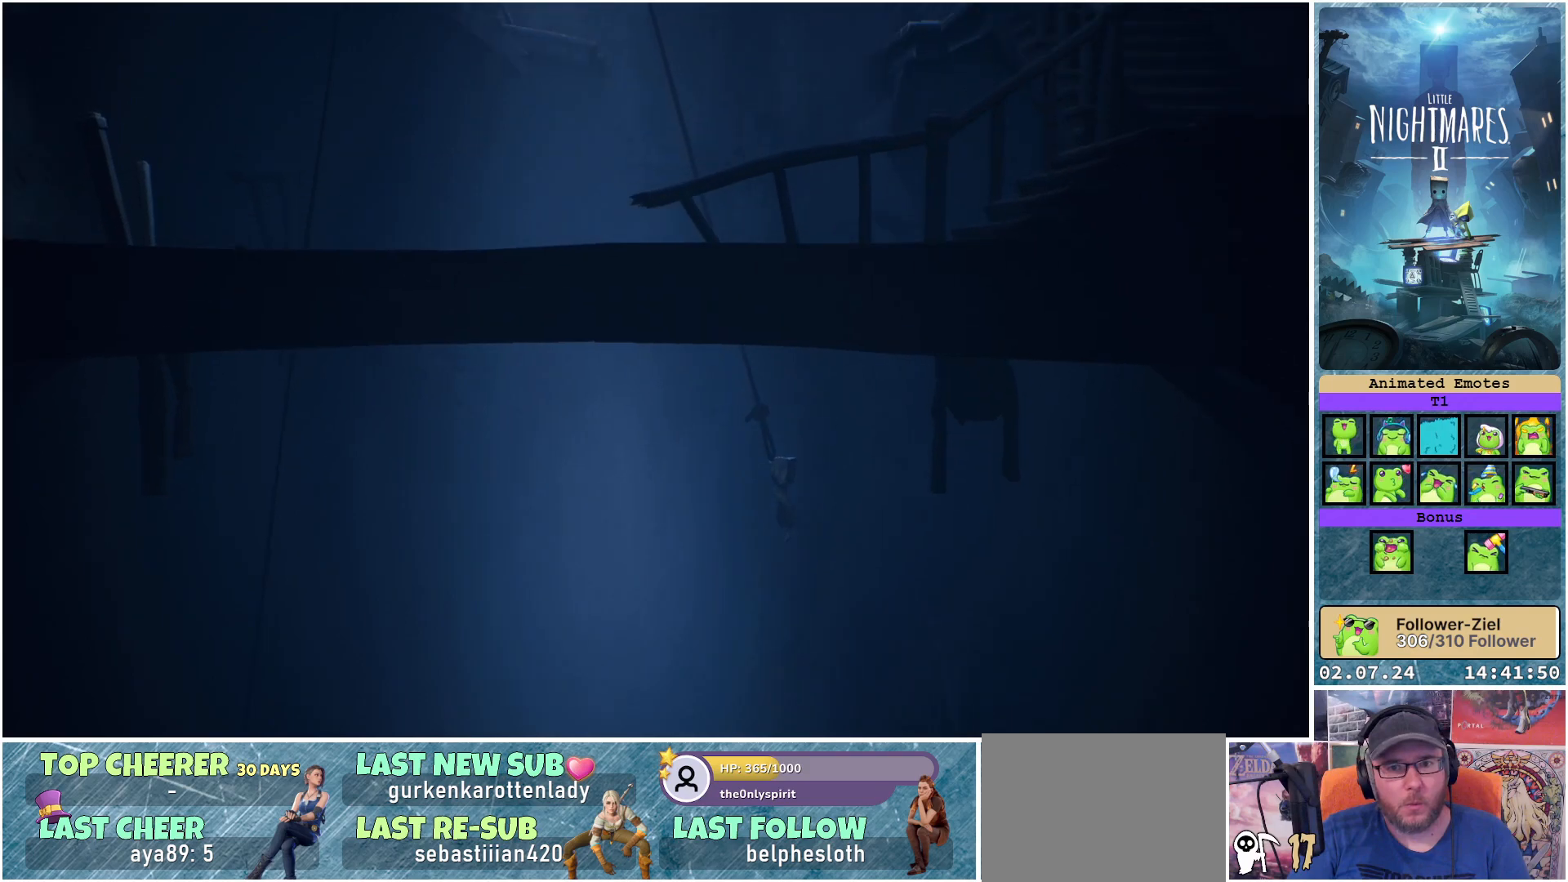
{"buttons": ["X", "R1"], "left_stick": "center", "right_stick": "center", "events": [[83, "left_stick", "left"], [400, "left_stick", "center"]]}
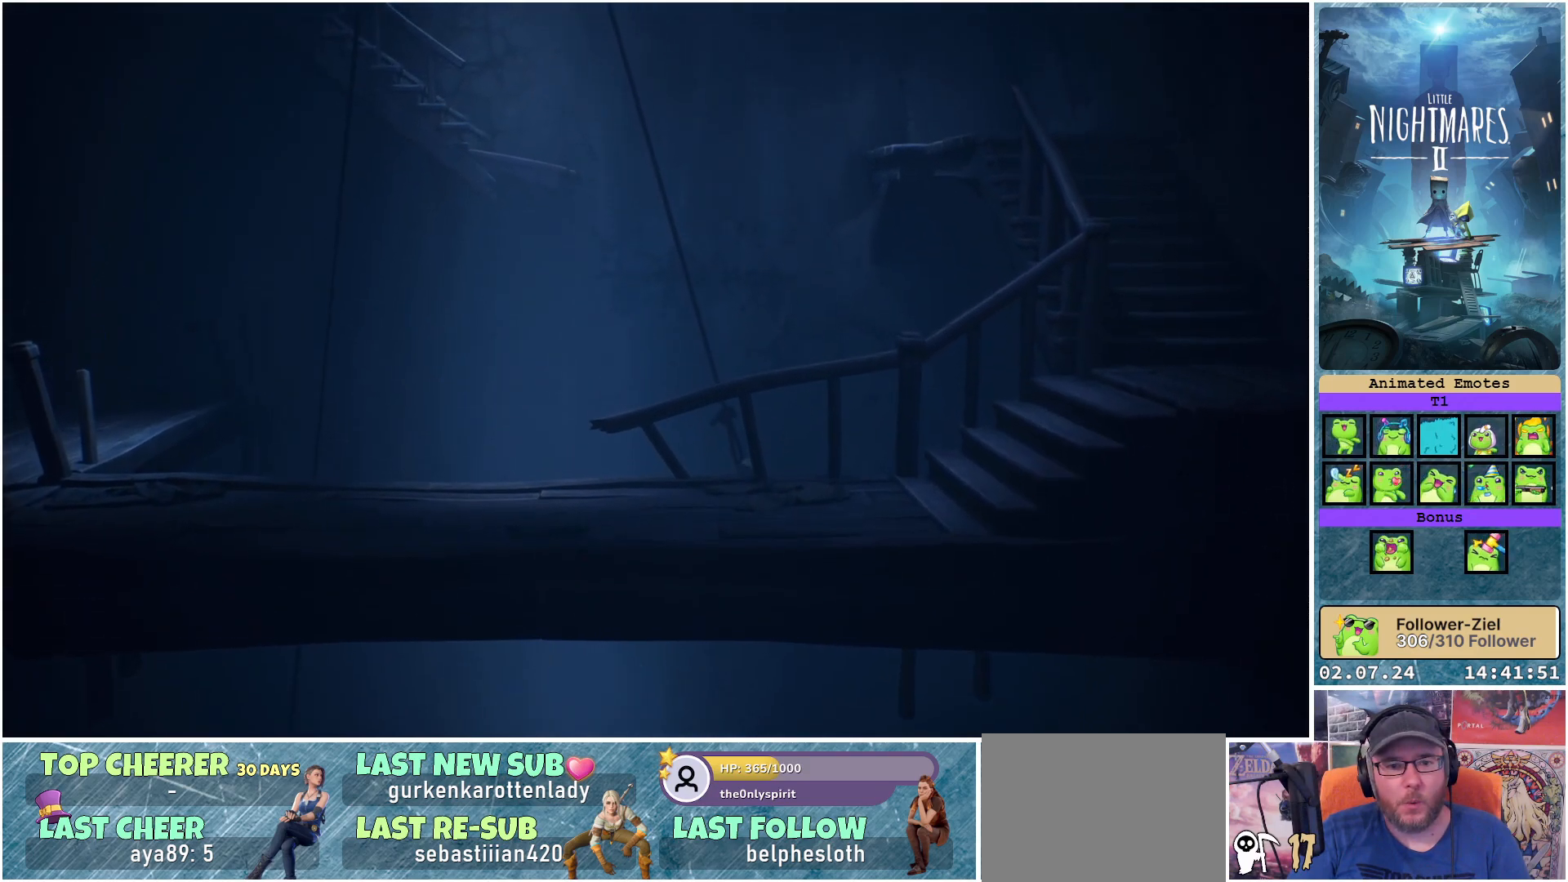
{"buttons": ["X", "R1"], "left_stick": "left", "right_stick": "center", "events": [[450, "left_stick", "left"]]}
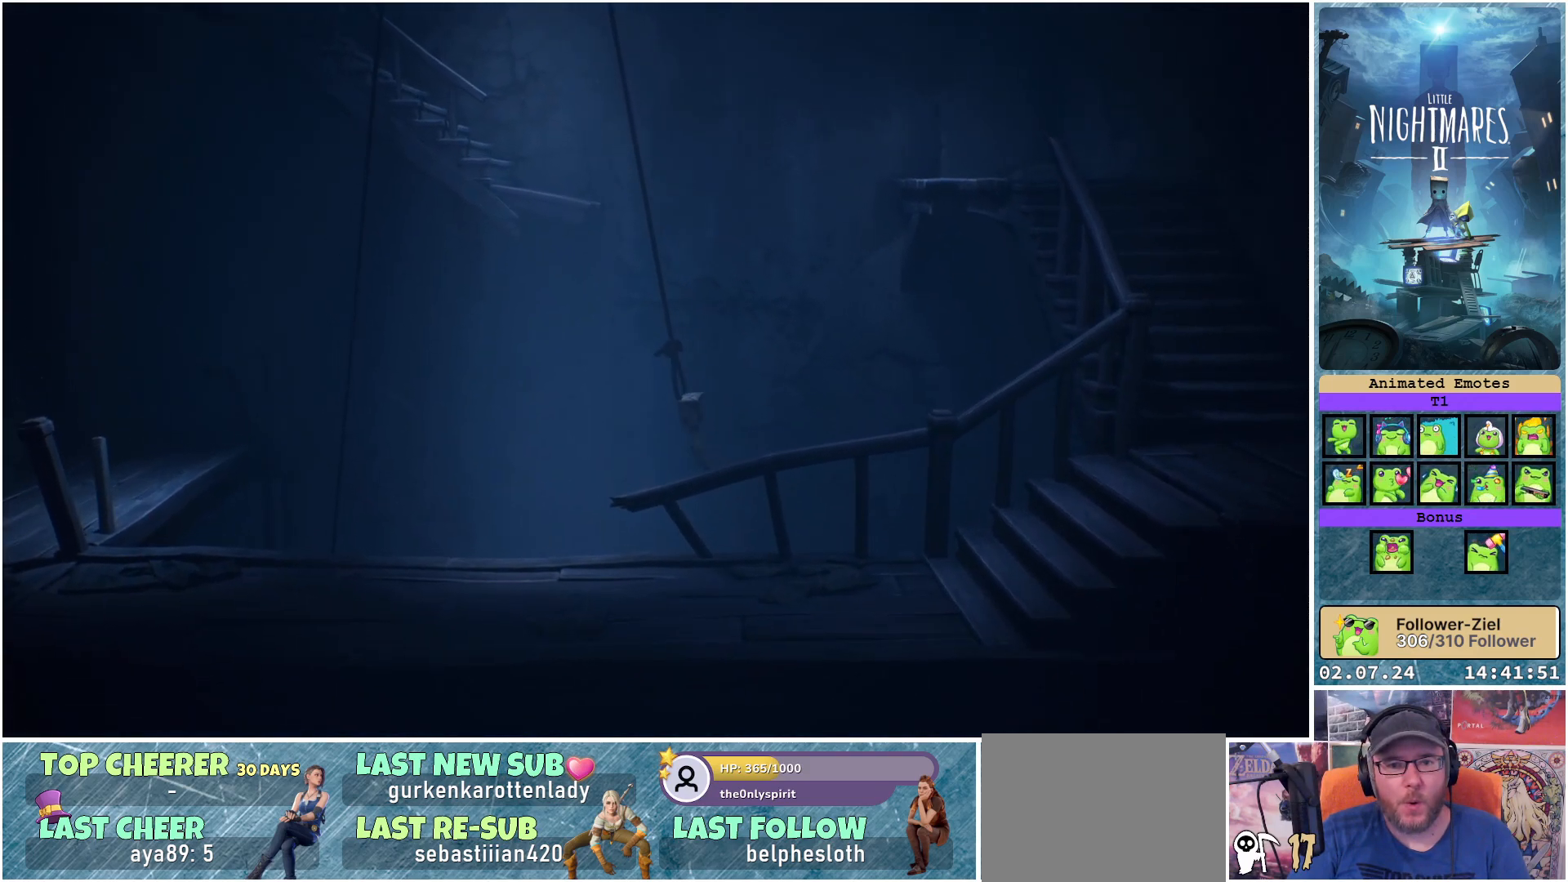
{"buttons": ["X", "R1"], "left_stick": "center", "right_stick": "center", "events": [[233, "left_stick", "up-left"], [500, "left_stick", "center"]]}
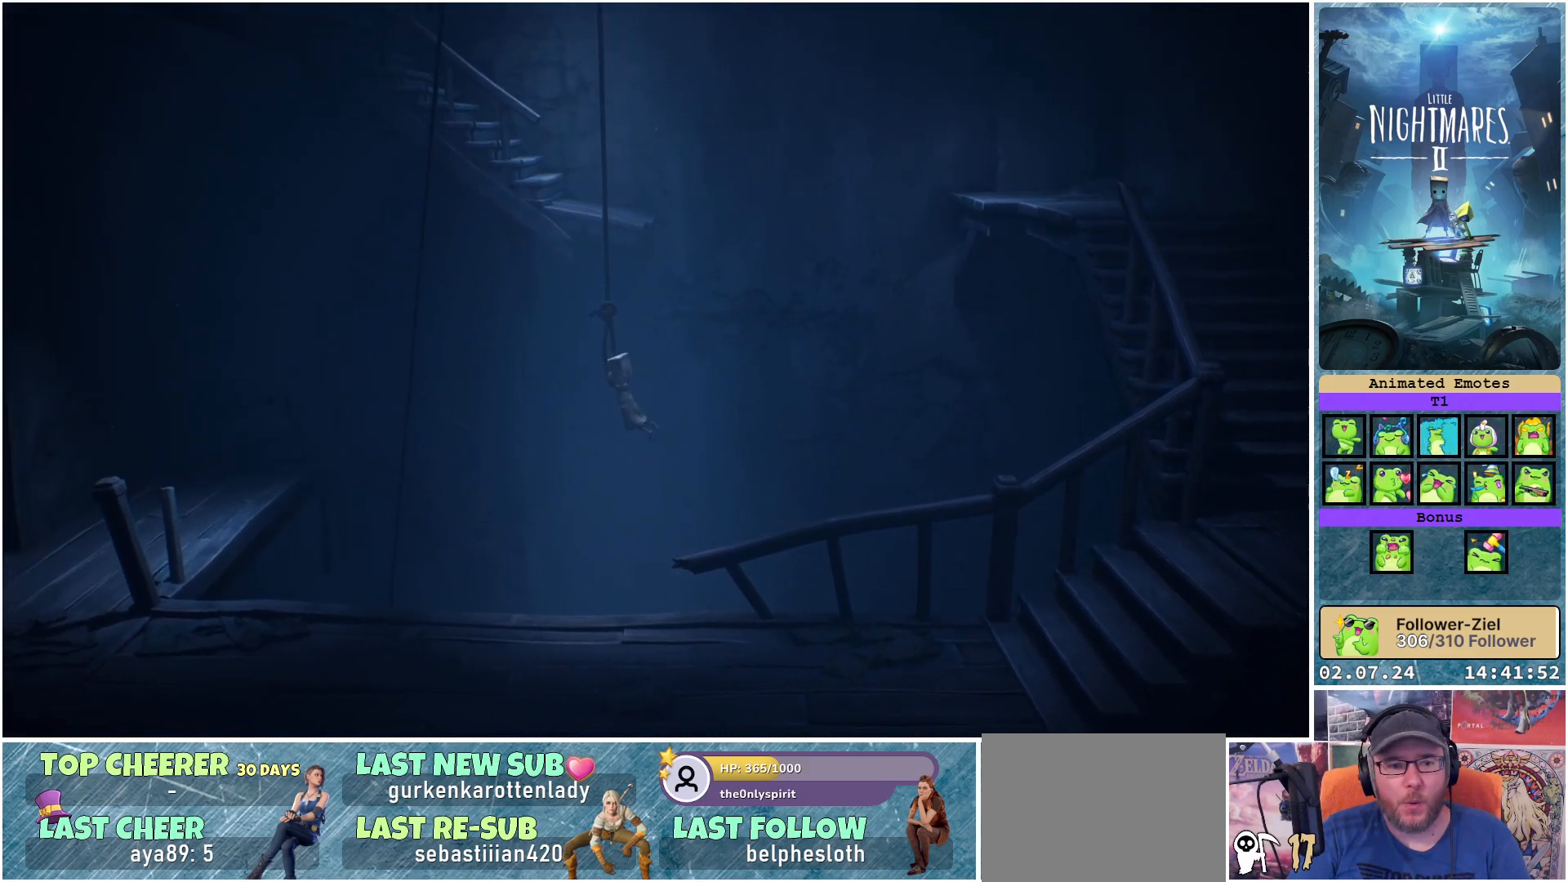
{"buttons": ["X", "R1"], "left_stick": "right", "right_stick": "center", "events": [[300, "left_stick", "right"]]}
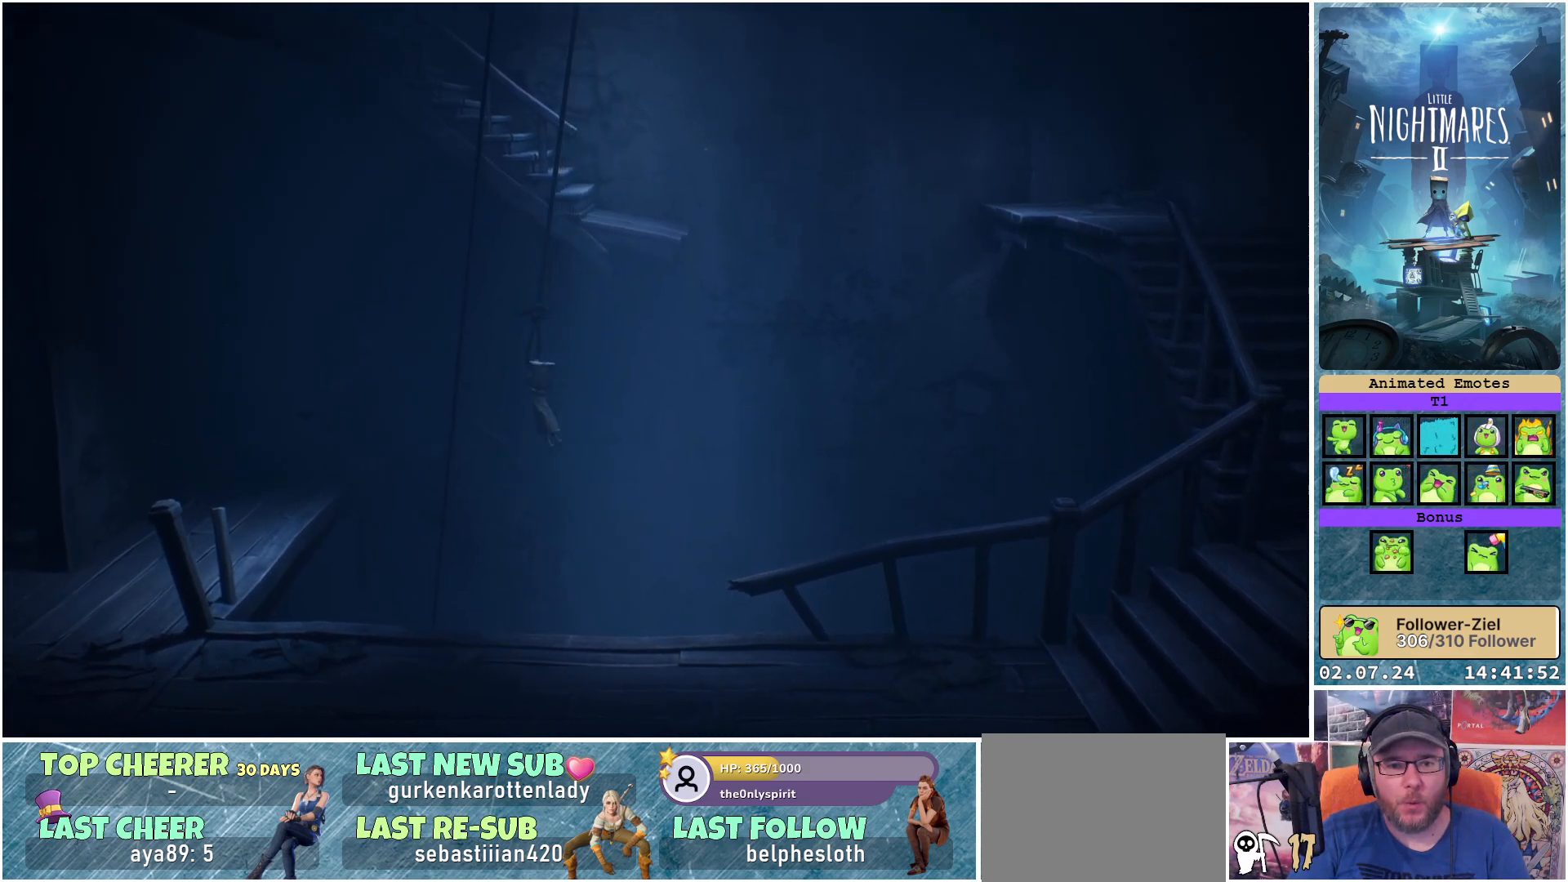
{"buttons": ["X", "R1"], "left_stick": "right", "right_stick": "center", "events": []}